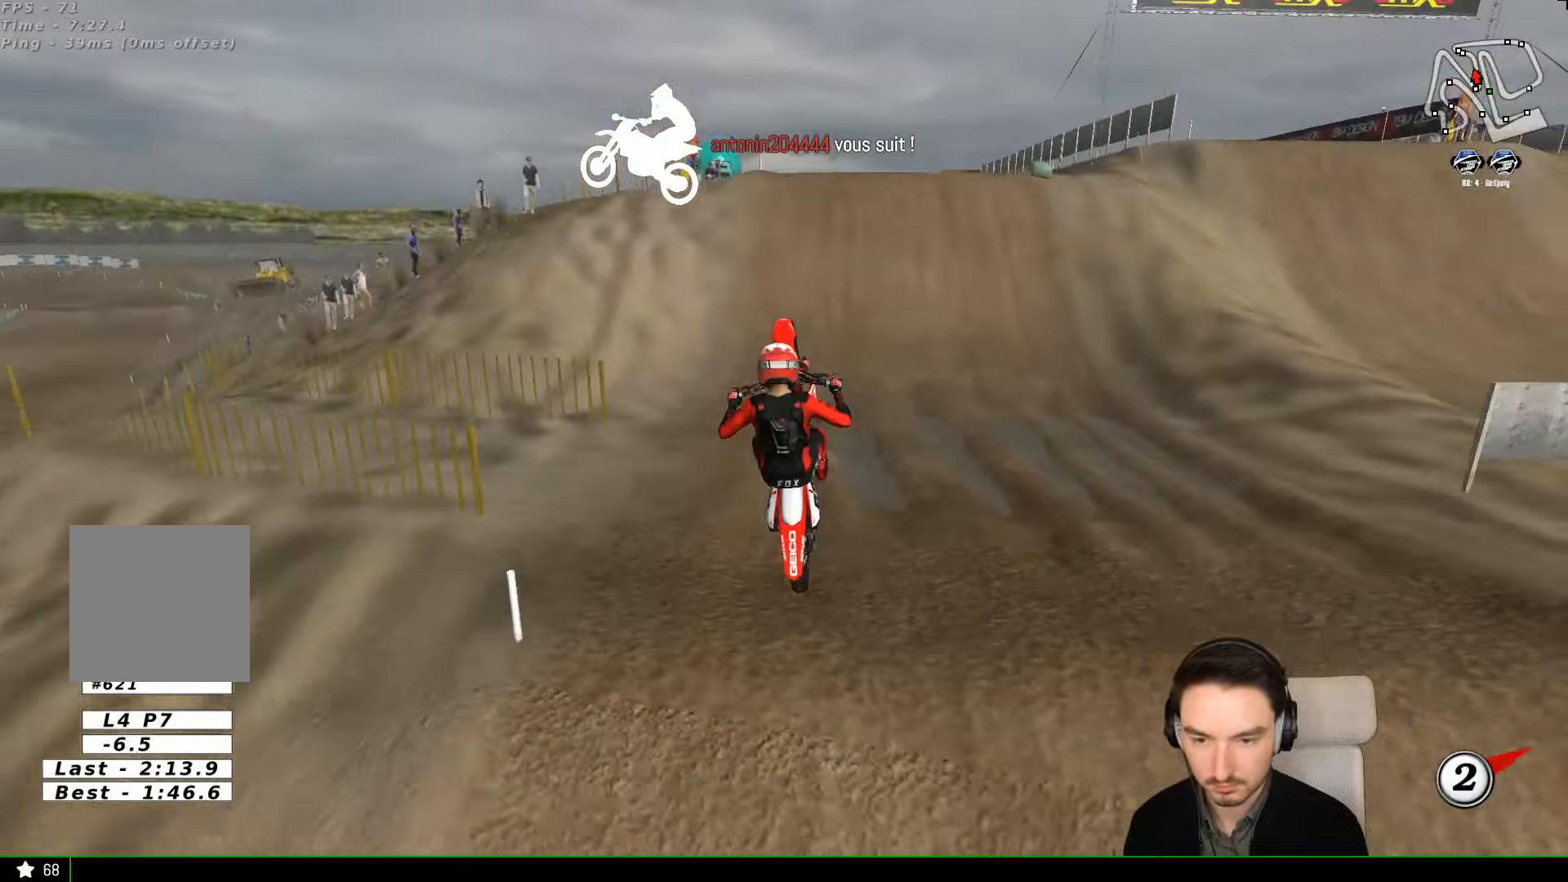
Gameplay with a controller (Xbox layout); each line is a JSON object with the inputs held at the frame after it (dt_ms = milliseconds from this image to that frame). "events" lists button and stick changes between this image and that frame as [ms after this image, input, new state], when the widget could be followed in between. Not read: L1 L3 R3 right_stick.
{"dt_ms": 500, "buttons": ["A"], "left_stick": "left", "events": [[267, "left_stick", "left"], [334, "R2", "up"], [467, "A", "down"]]}
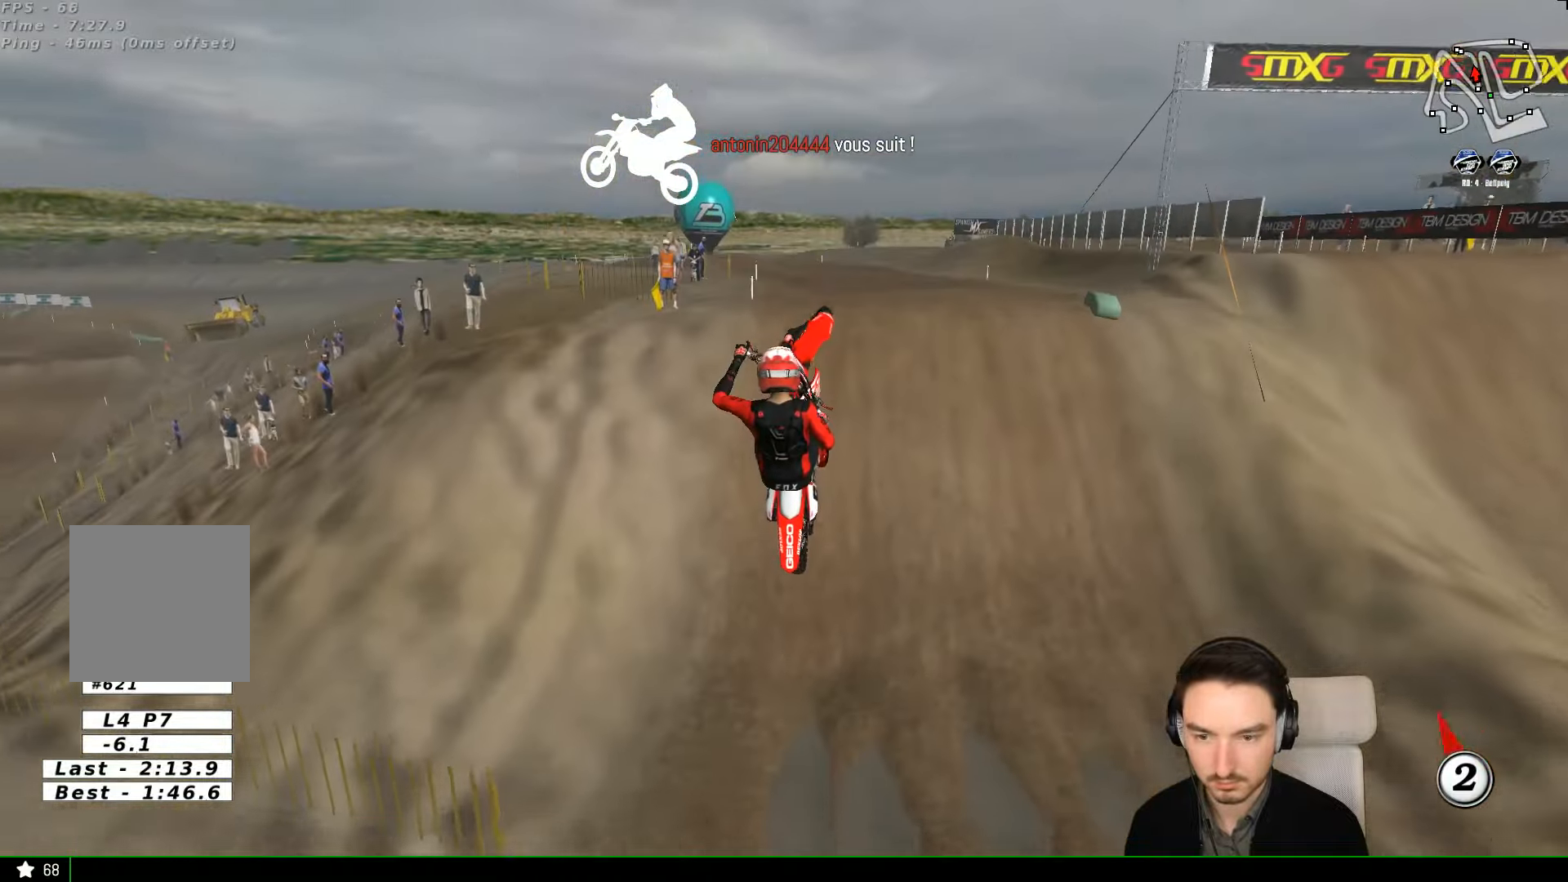
{"dt_ms": 500, "buttons": [], "left_stick": "up-right", "events": [[67, "left_stick", "right"], [167, "left_stick", "up-right"], [367, "A", "up"]]}
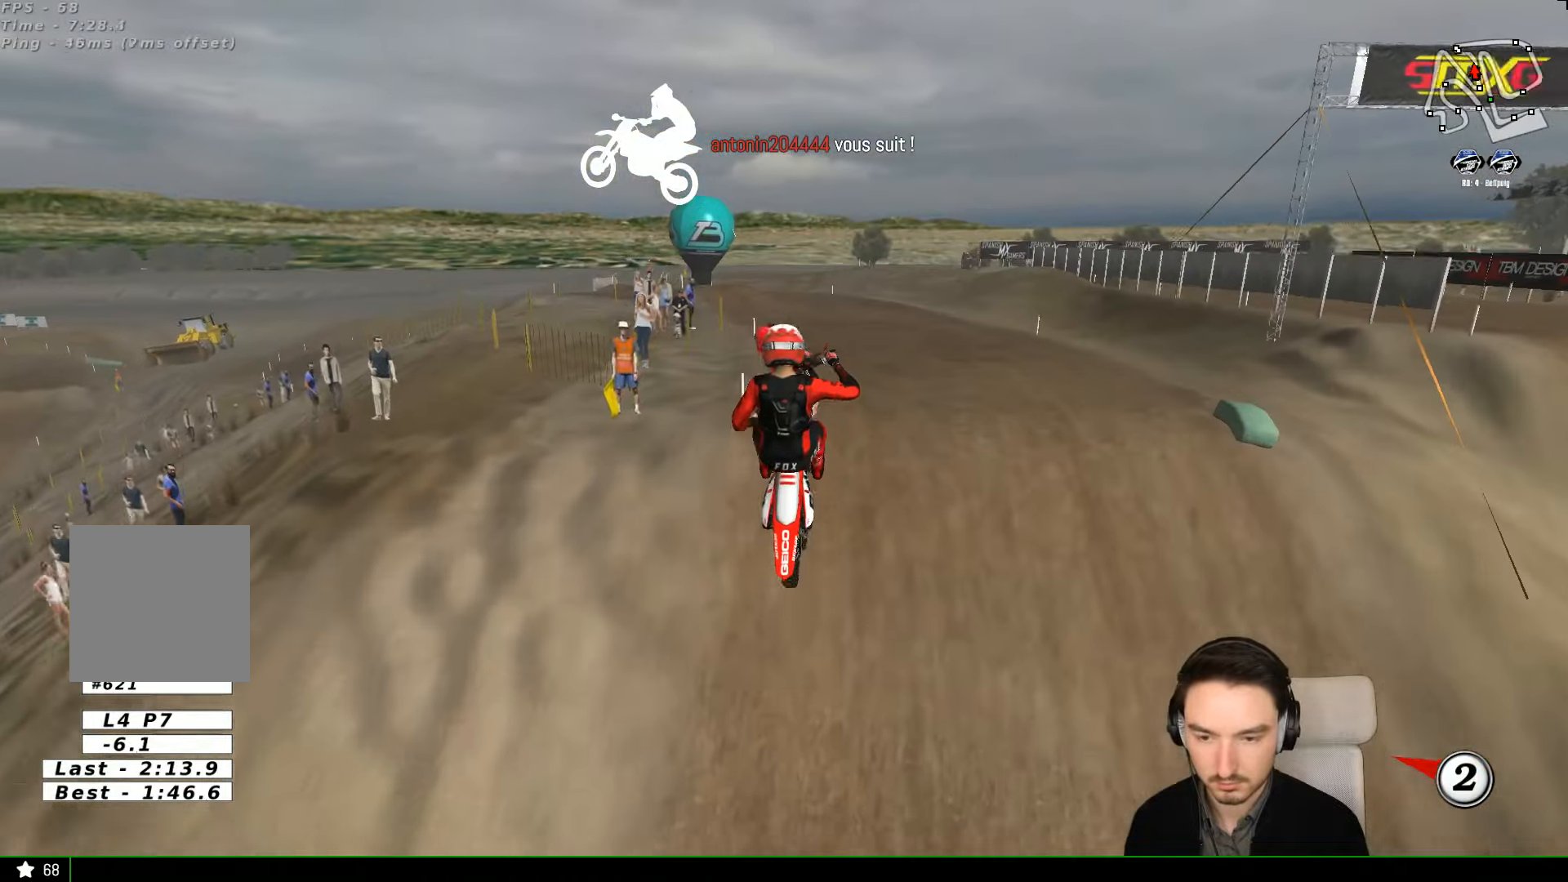
{"dt_ms": 500, "buttons": ["R2"], "left_stick": "left", "events": [[34, "left_stick", "center"], [167, "left_stick", "left"], [267, "R2", "down"]]}
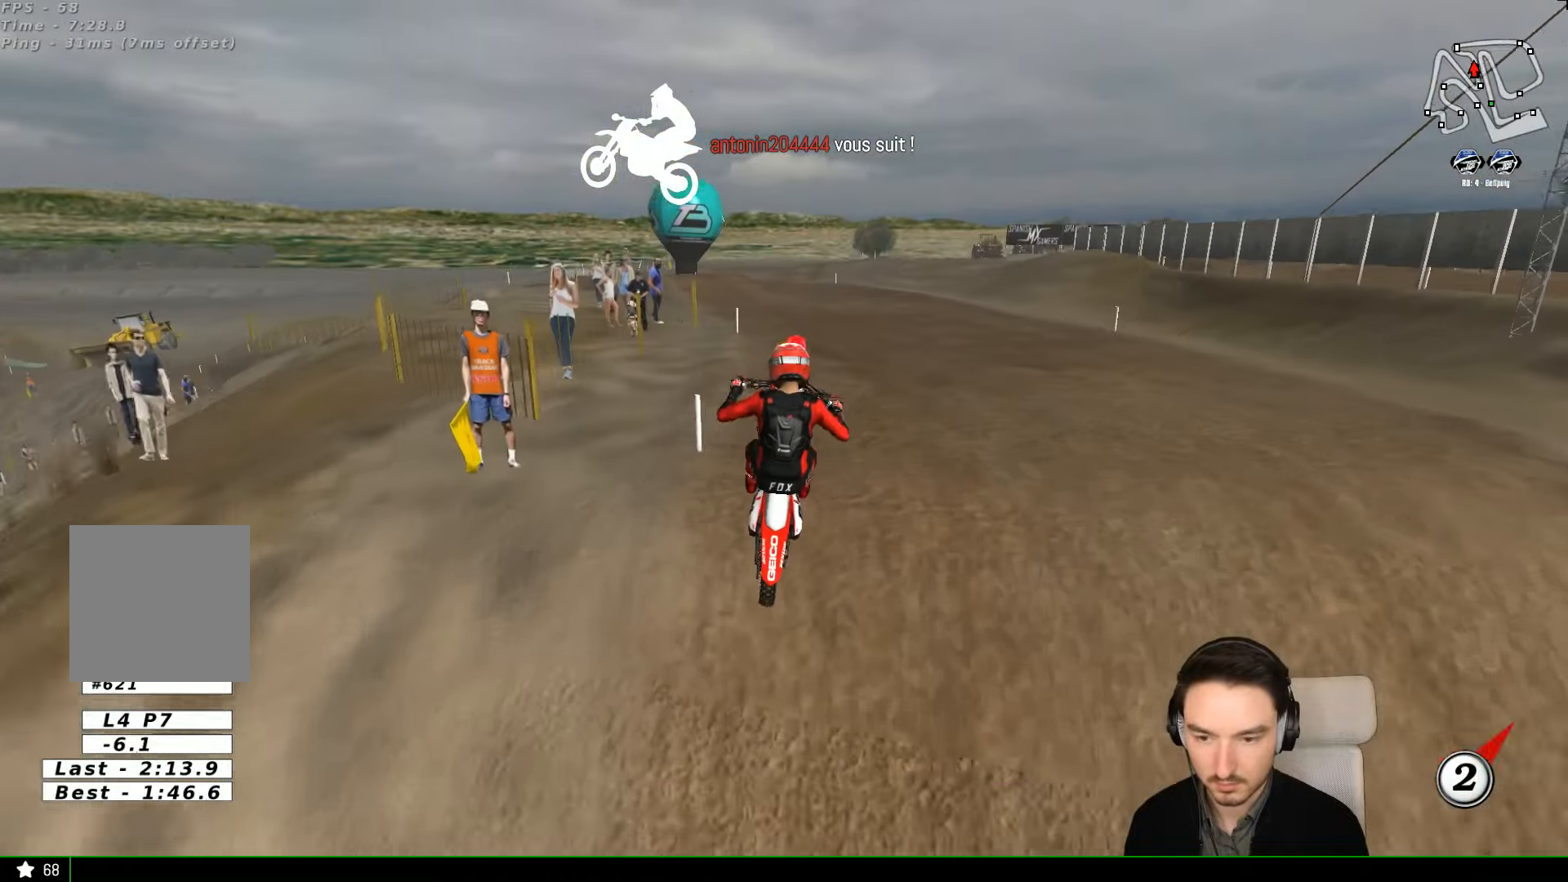
{"dt_ms": 500, "buttons": ["R2"], "left_stick": "center", "events": [[34, "left_stick", "center"], [134, "left_stick", "down-left"], [434, "left_stick", "center"]]}
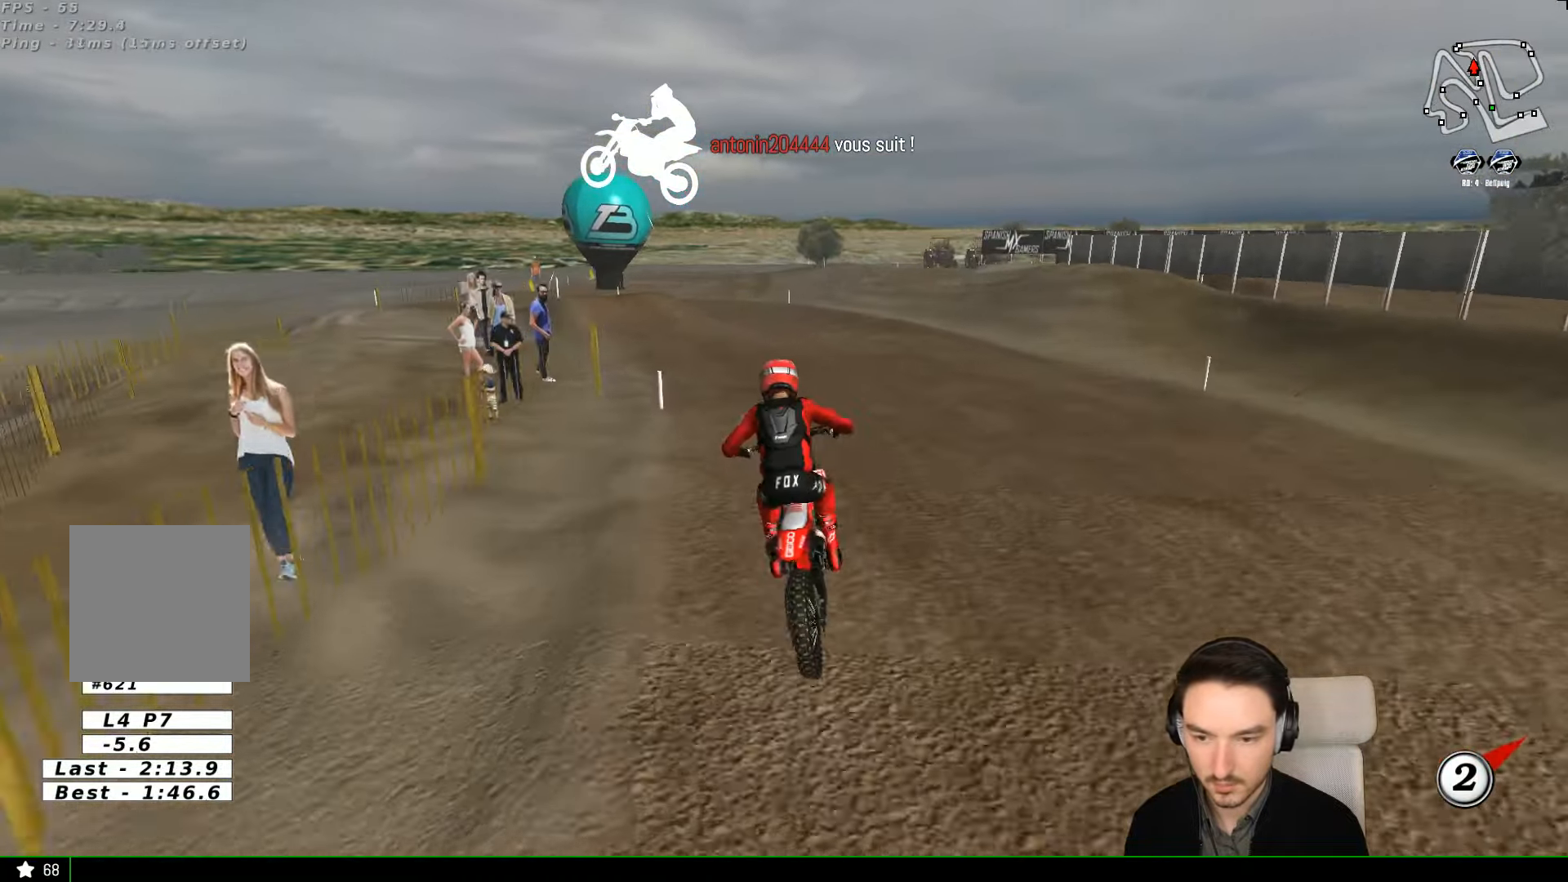
{"dt_ms": 500, "buttons": ["R2"], "left_stick": "center", "events": [[67, "left_stick", "left"], [300, "left_stick", "center"]]}
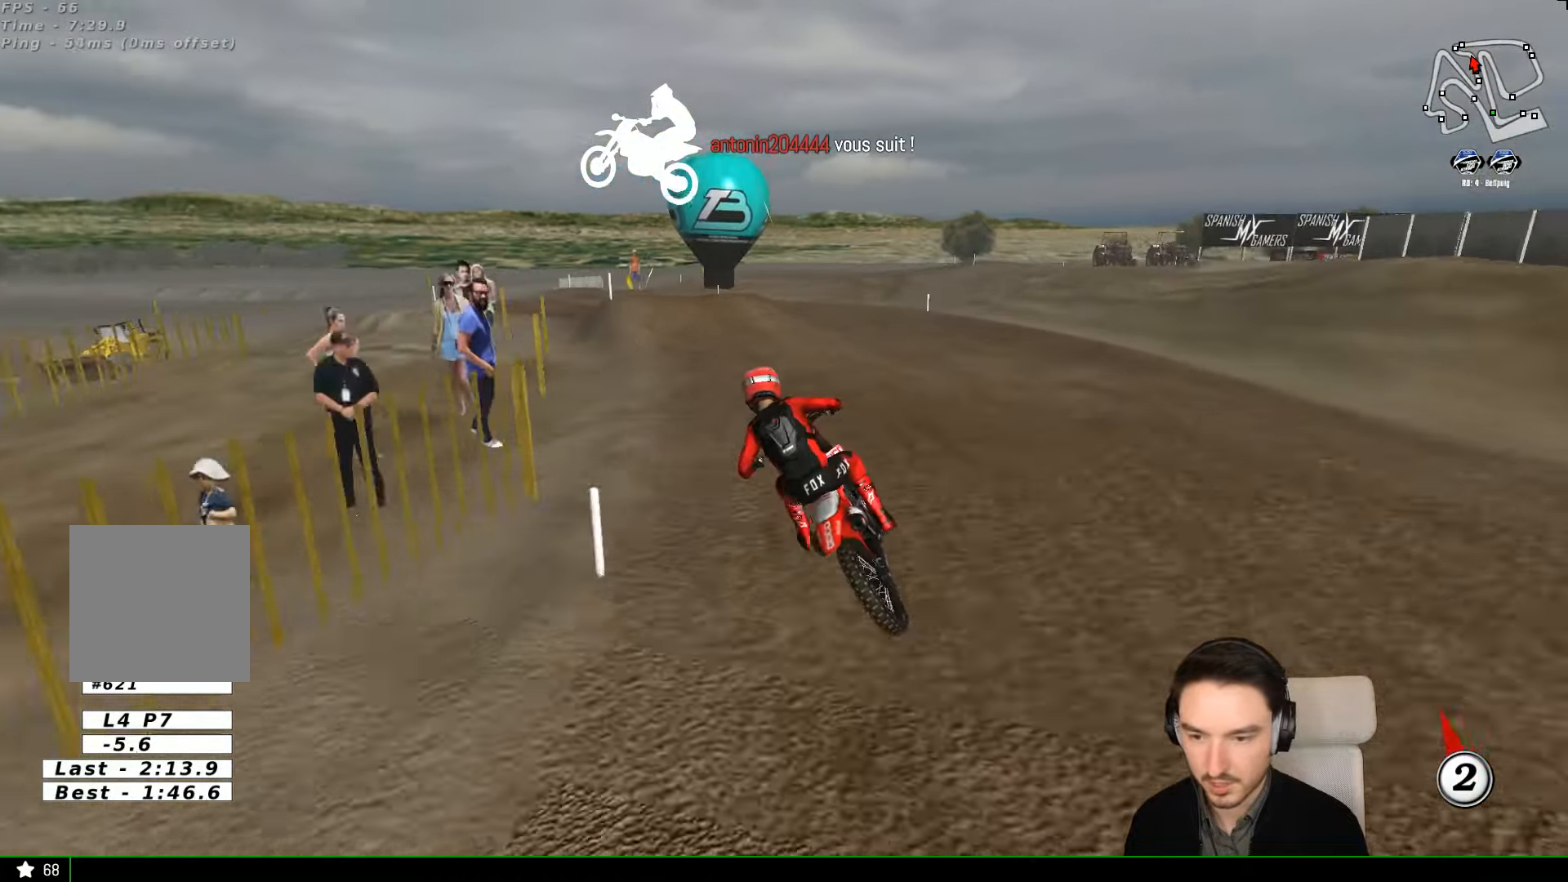
{"dt_ms": 500, "buttons": [], "left_stick": "center", "events": [[200, "R2", "up"]]}
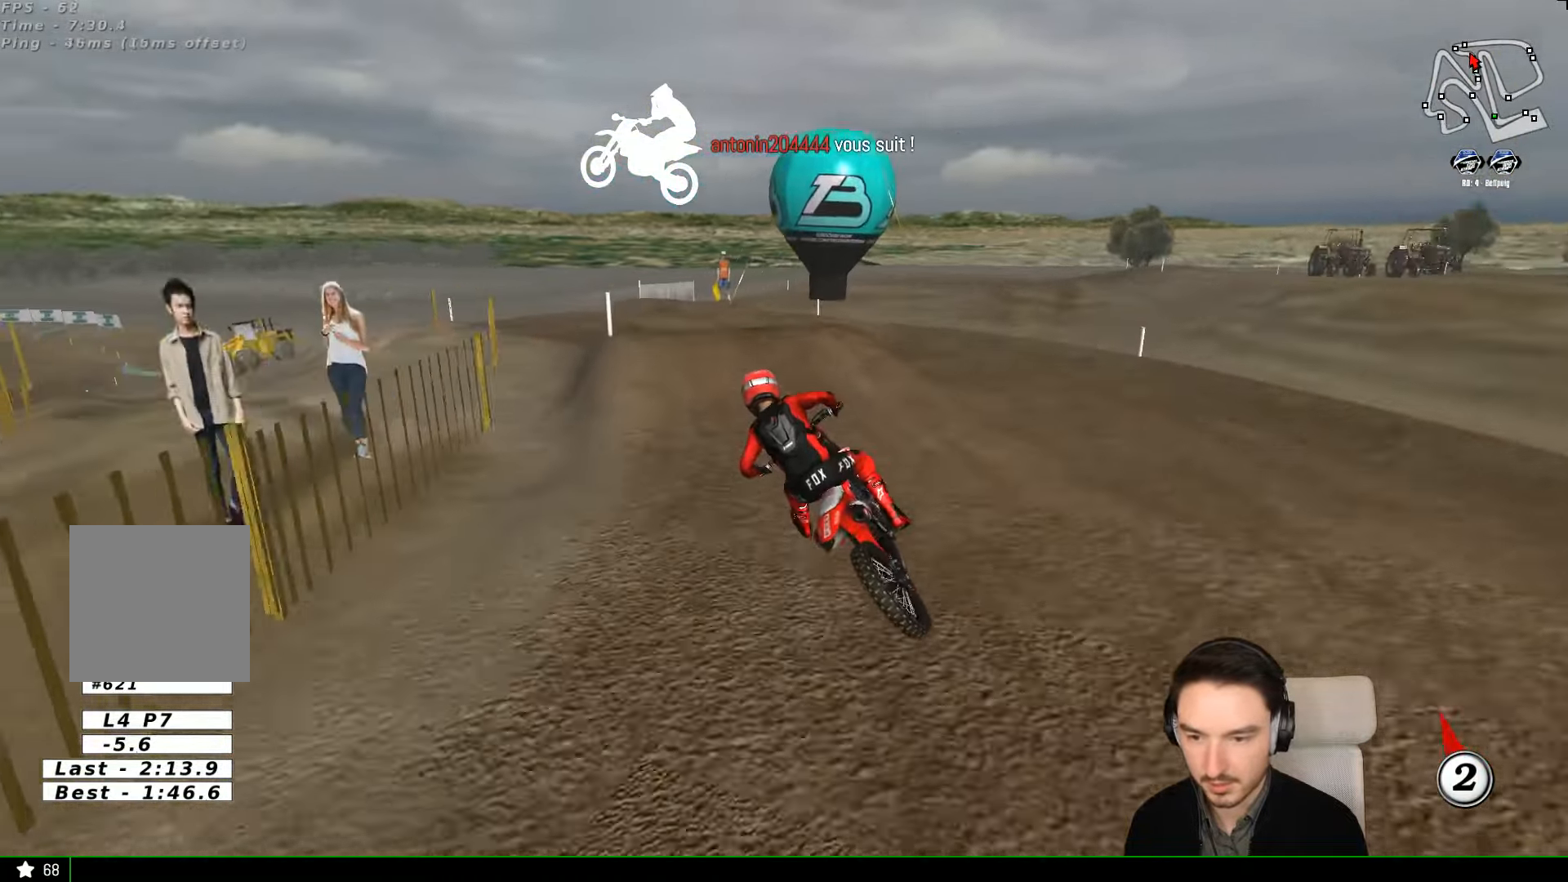
{"dt_ms": 500, "buttons": ["R2"], "left_stick": "down-left", "events": [[234, "left_stick", "right"], [367, "left_stick", "center"], [400, "R2", "down"], [434, "left_stick", "down-left"]]}
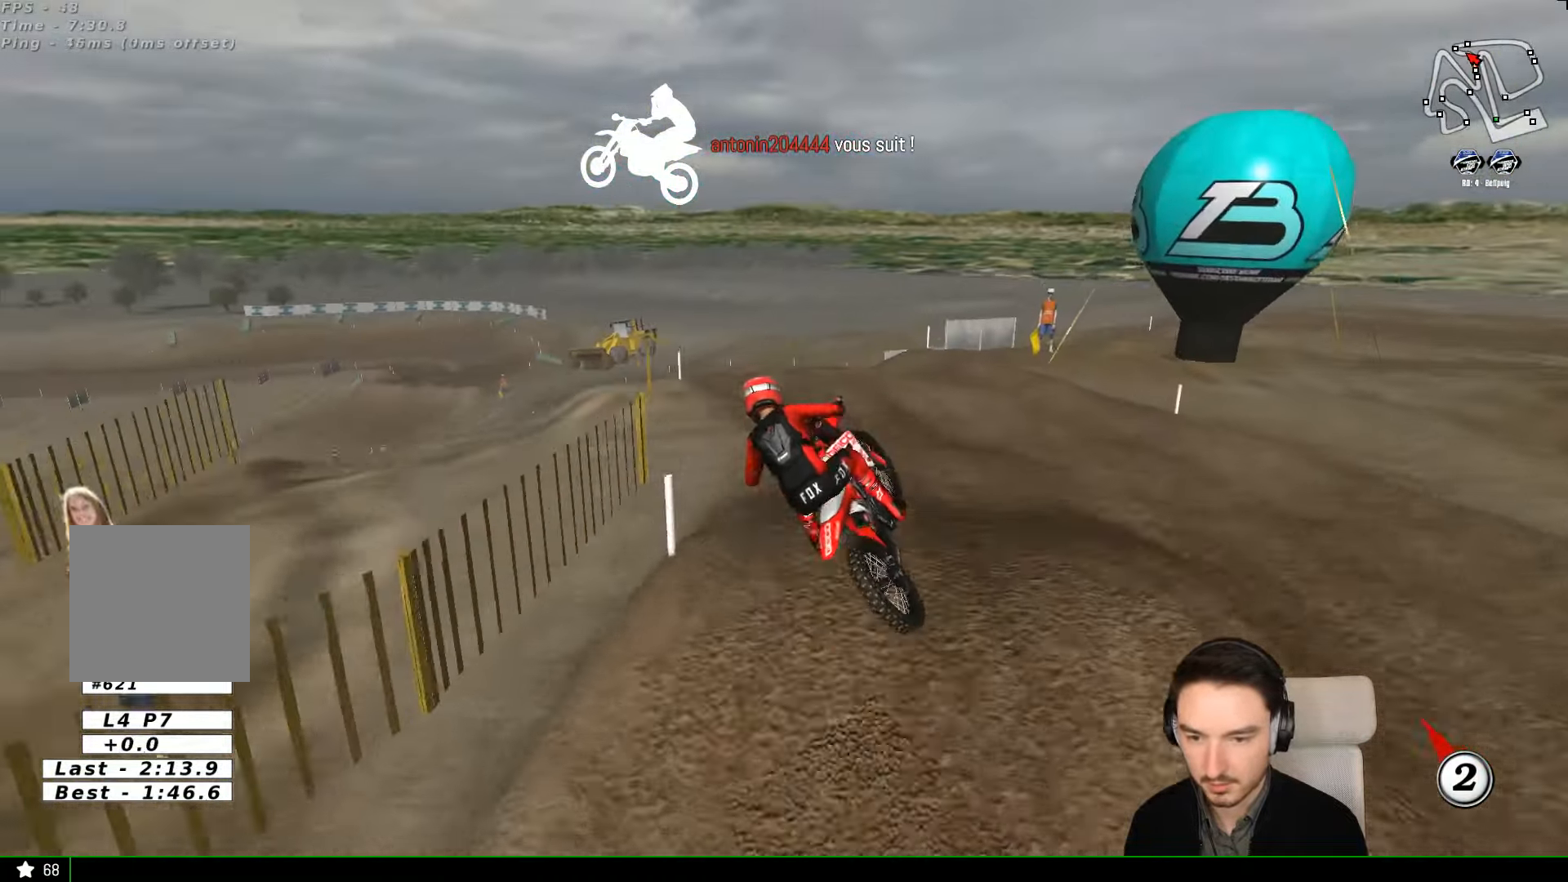
{"dt_ms": 500, "buttons": [], "left_stick": "right", "events": [[300, "X", "down"], [334, "left_stick", "right"], [400, "X", "up"], [500, "R2", "up"]]}
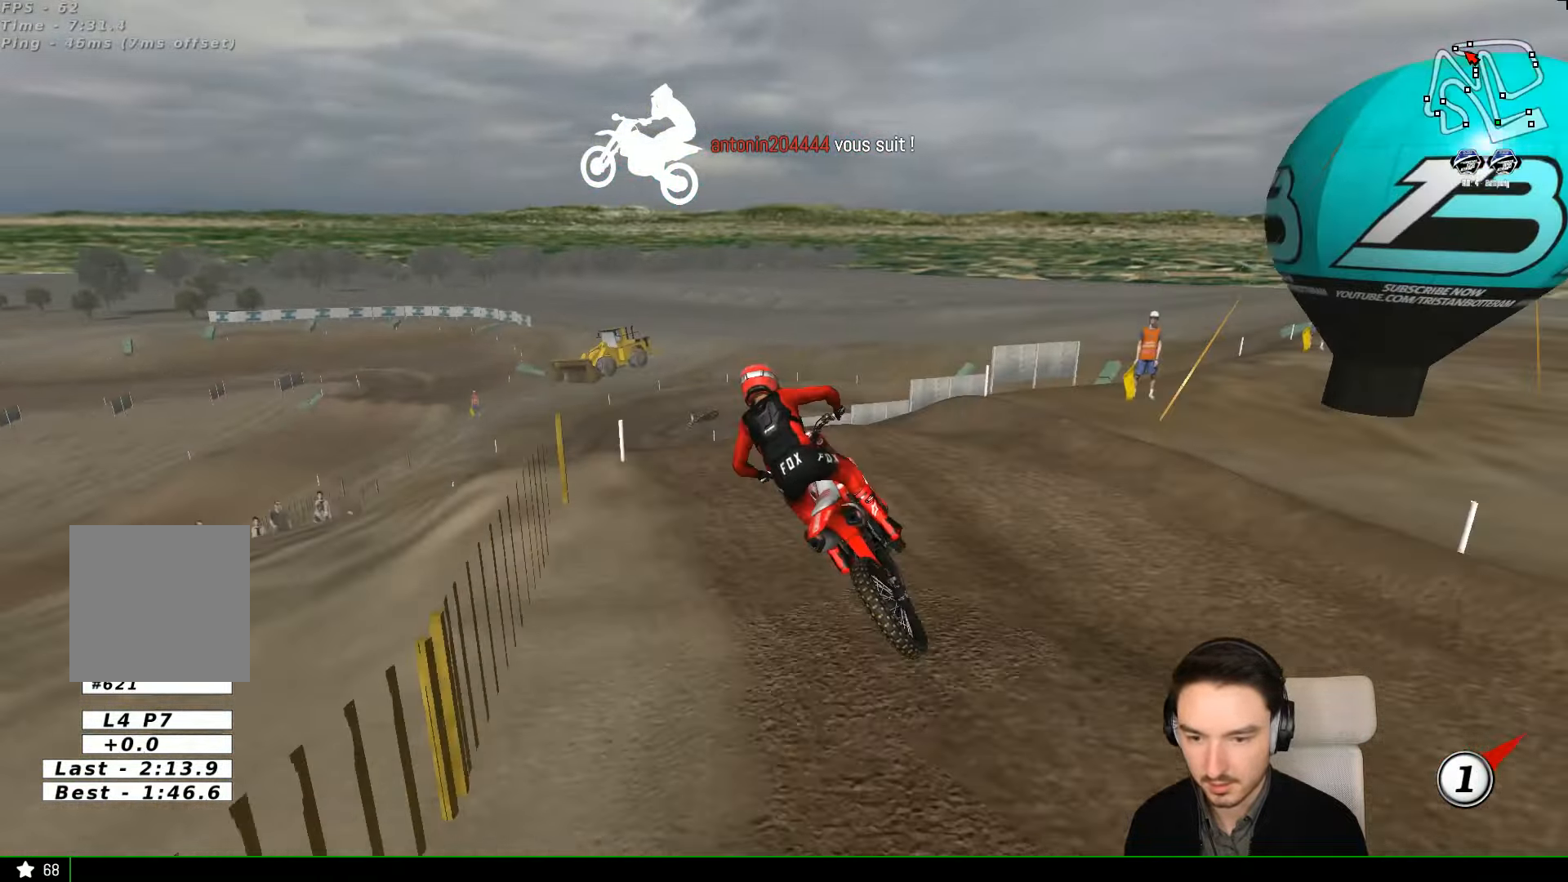
{"dt_ms": 500, "buttons": ["R2"], "left_stick": "down", "events": [[134, "left_stick", "center"], [200, "left_stick", "right"], [334, "left_stick", "center"], [400, "R2", "down"], [400, "left_stick", "down"]]}
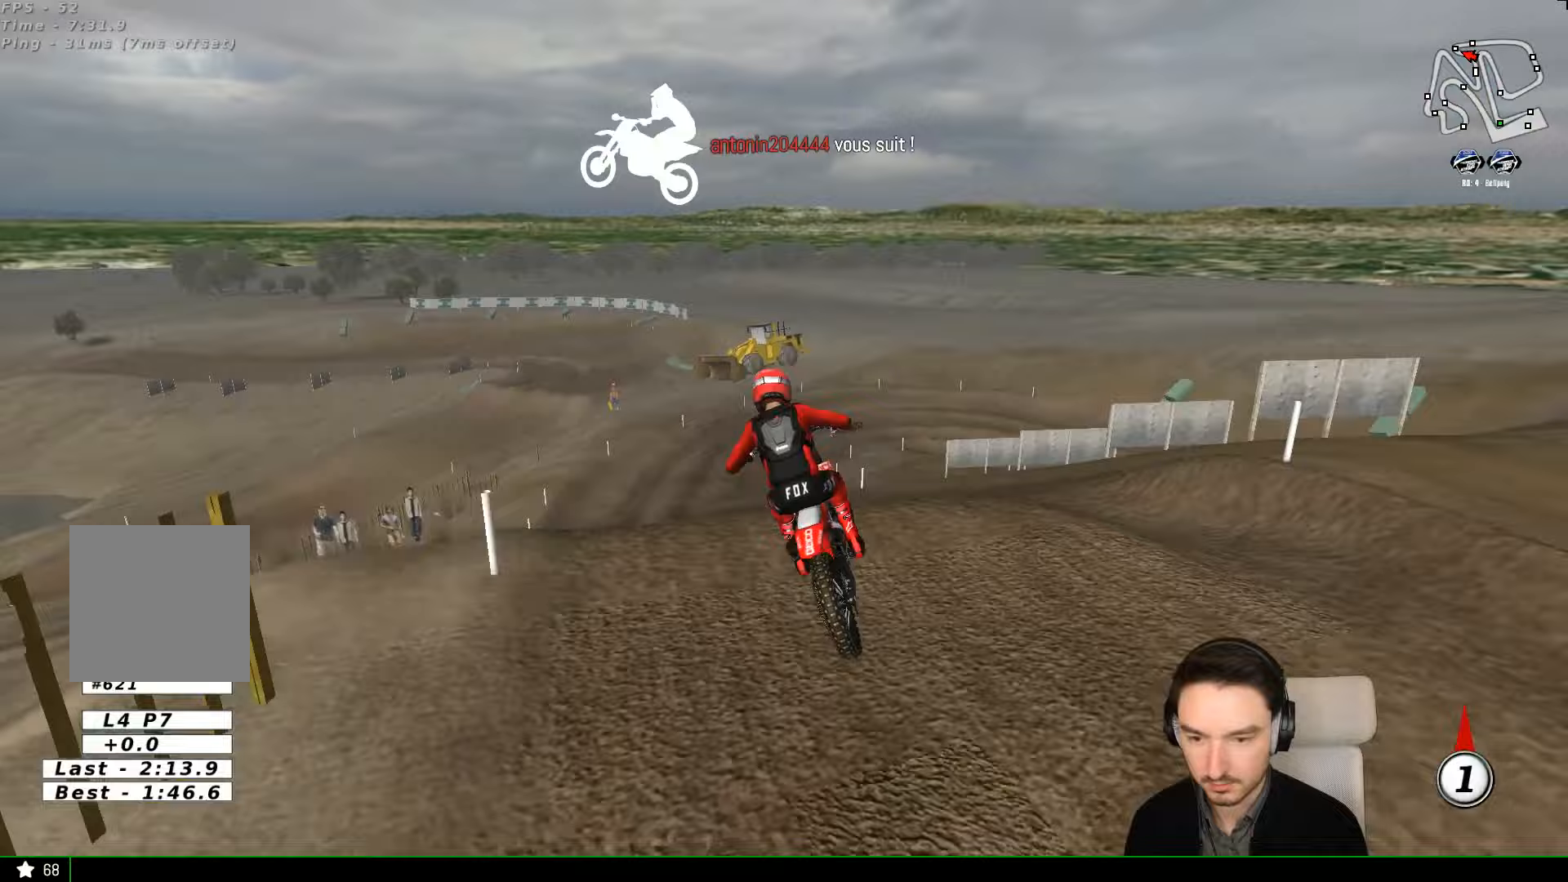
{"dt_ms": 500, "buttons": [], "left_stick": "right", "events": [[400, "R2", "up"], [433, "left_stick", "right"]]}
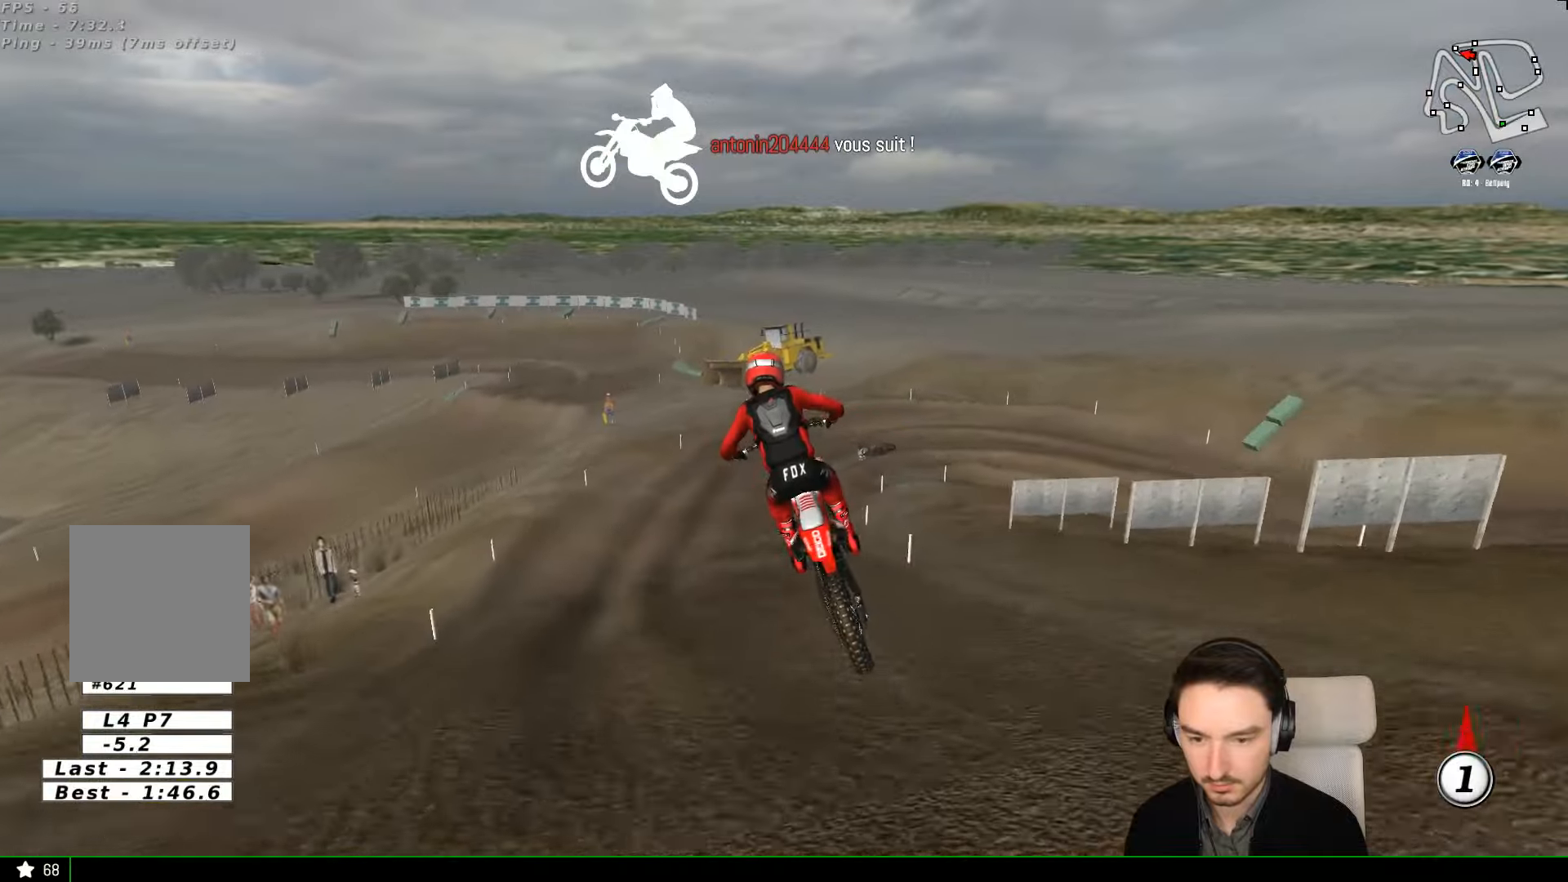
{"dt_ms": 500, "buttons": ["A"], "left_stick": "down-right", "events": [[100, "left_stick", "center"], [400, "A", "down"], [400, "left_stick", "down-right"]]}
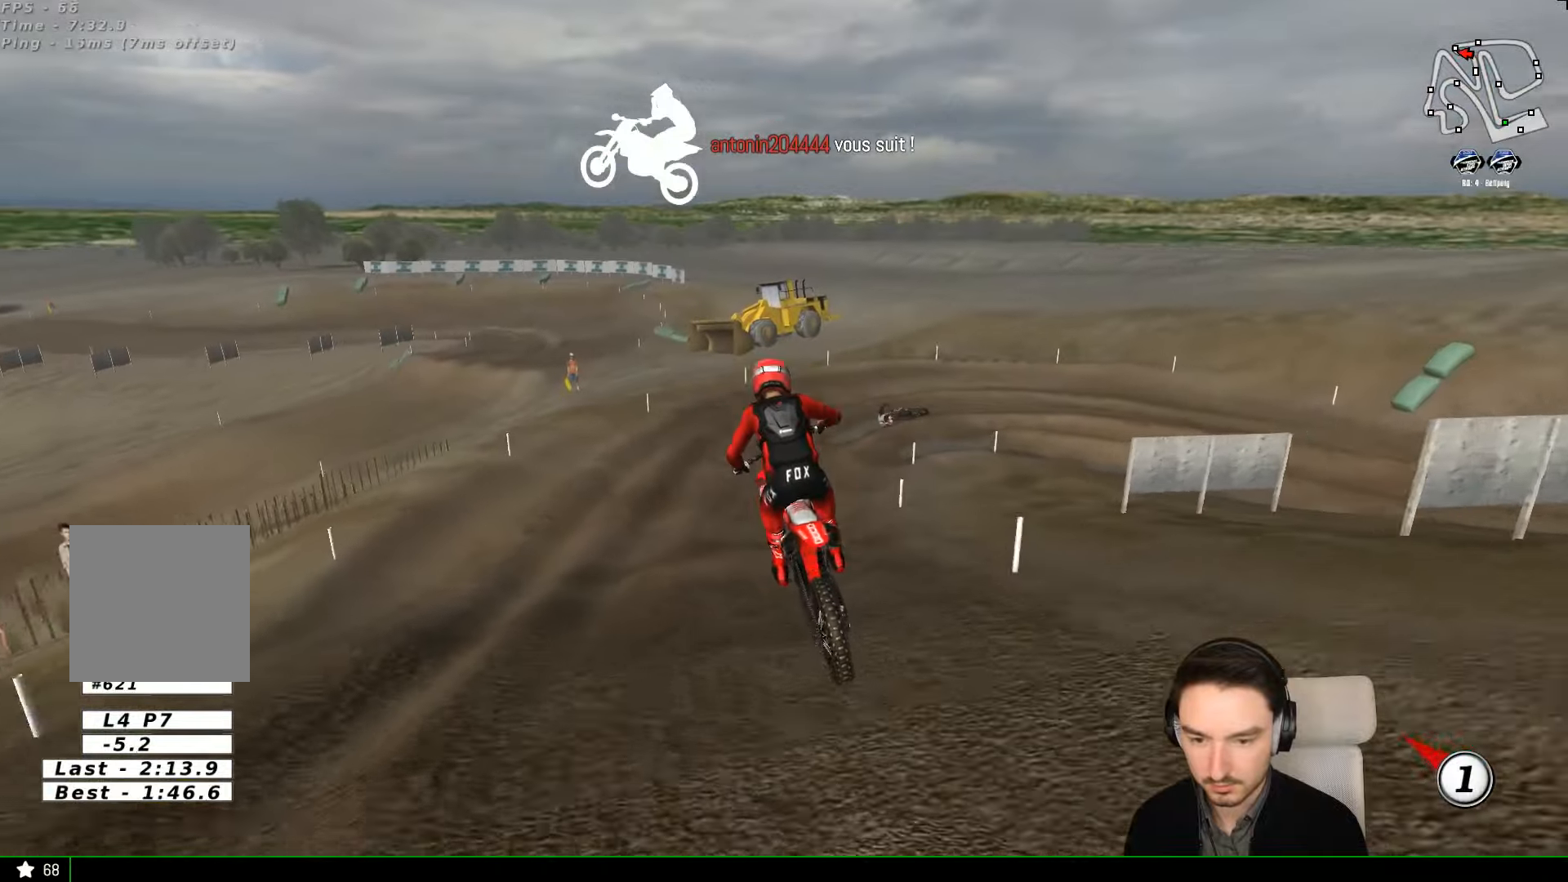
{"dt_ms": 500, "buttons": [], "left_stick": "center", "events": [[67, "L2", "down"], [500, "A", "up"], [500, "L2", "up"], [500, "left_stick", "center"]]}
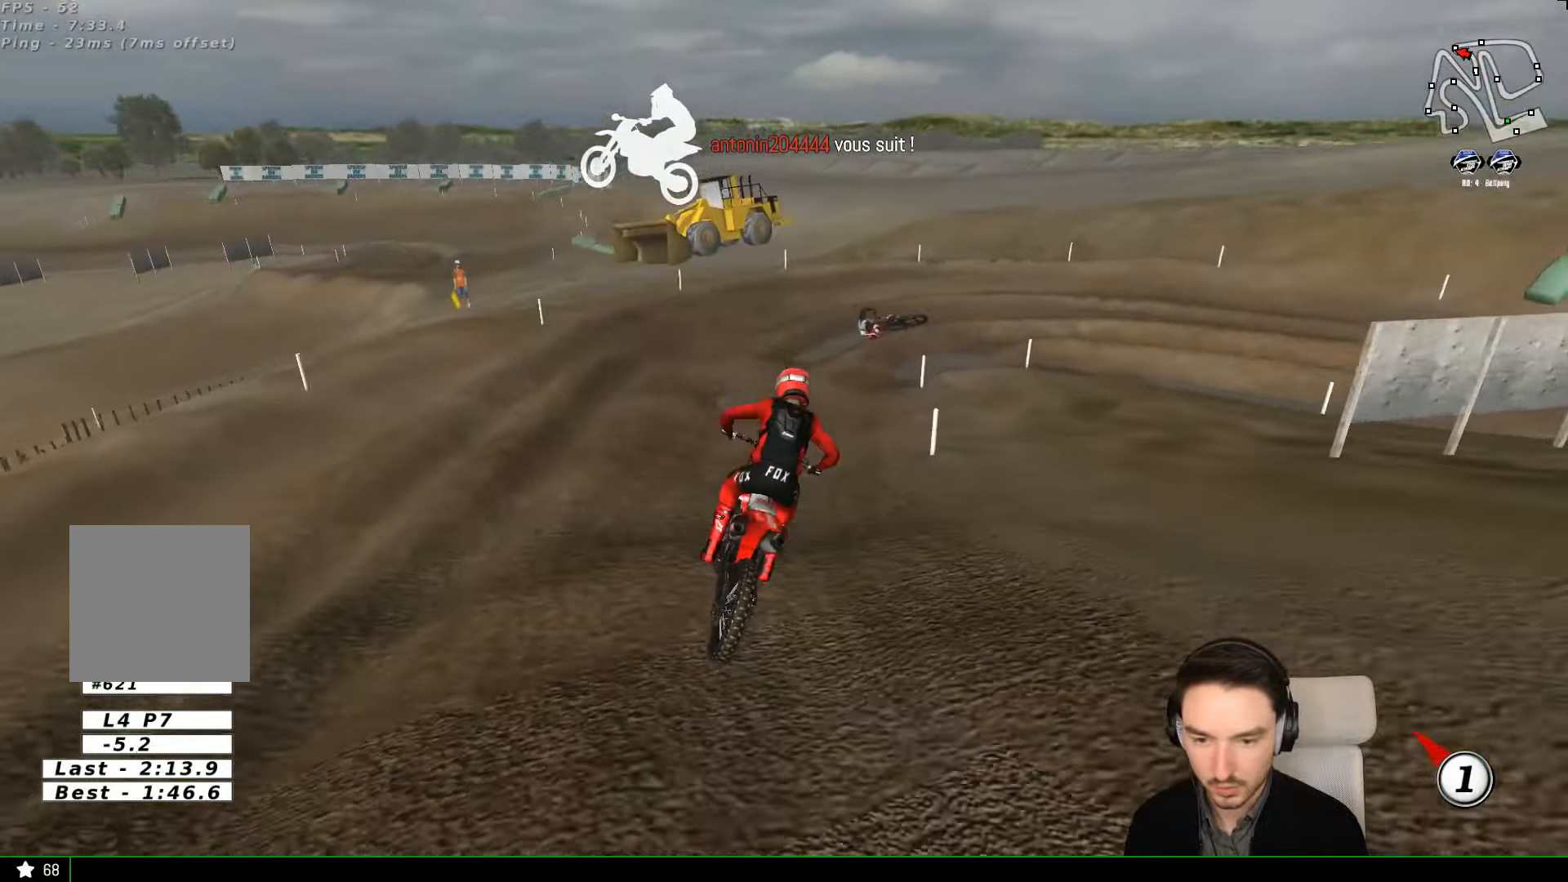
{"dt_ms": 500, "buttons": [], "left_stick": "center", "events": [[400, "R2", "down"], [467, "R2", "up"]]}
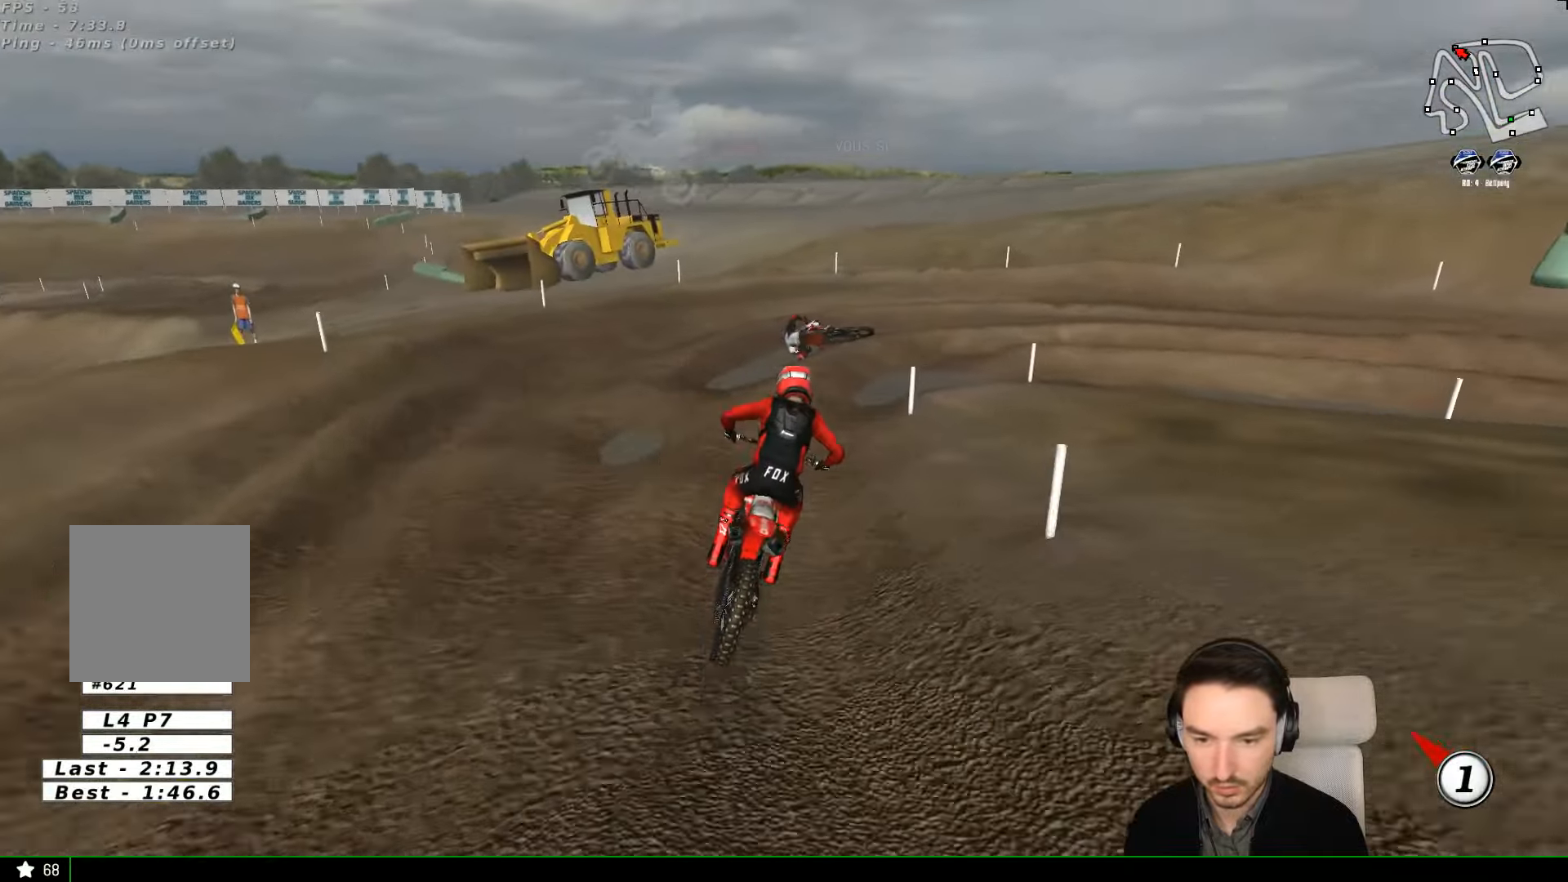
{"dt_ms": 1000, "buttons": [], "left_stick": "center"}
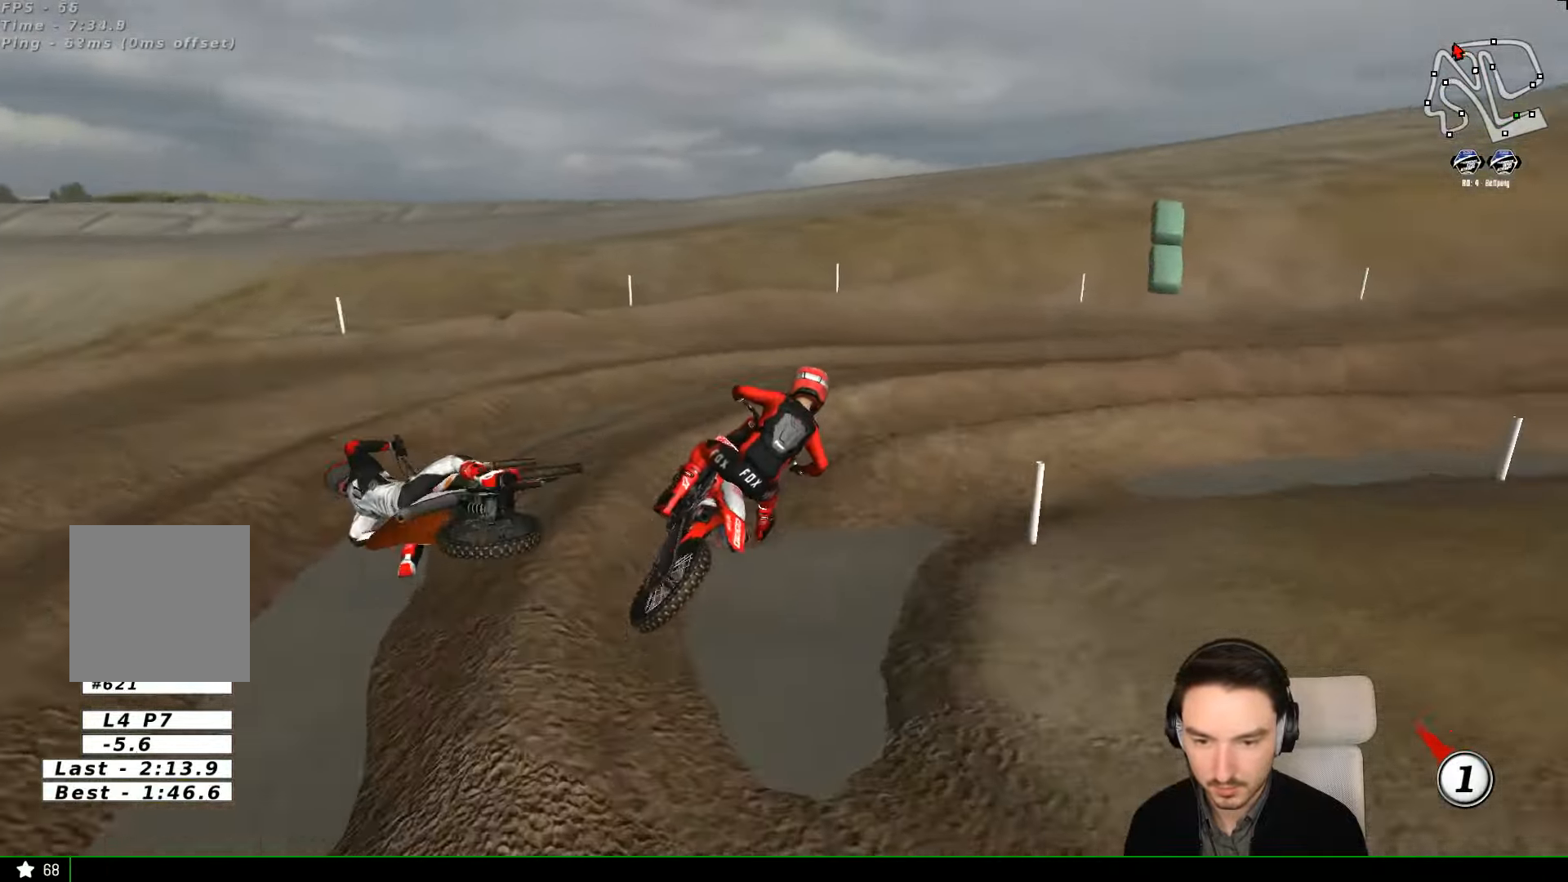
{"dt_ms": 500, "buttons": ["R2"], "left_stick": "center", "events": [[267, "R2", "down"]]}
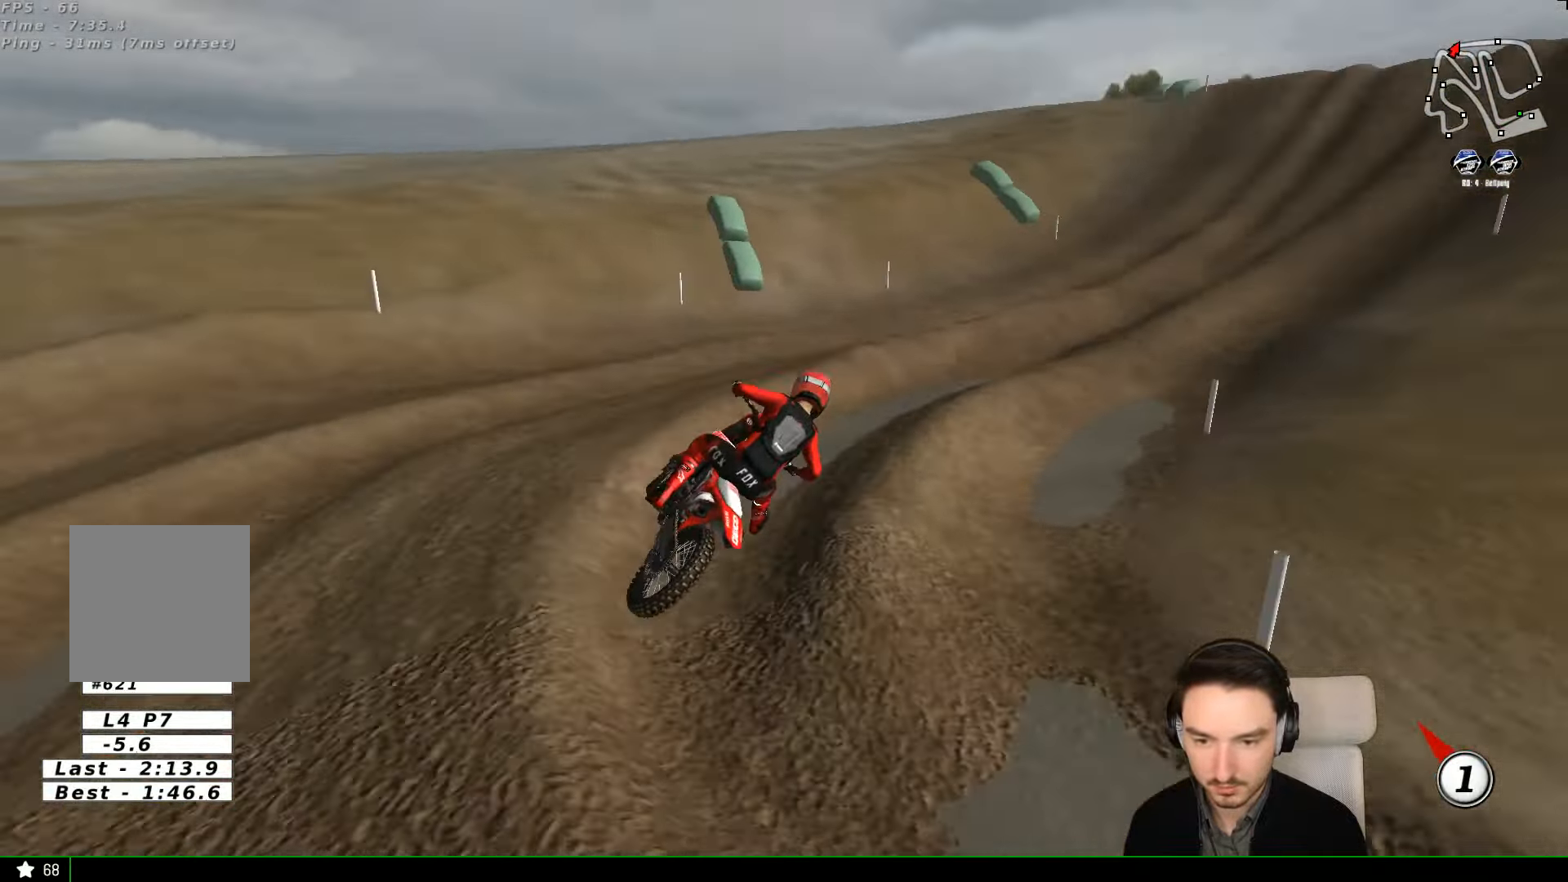
{"dt_ms": 500, "buttons": ["R2"], "left_stick": "center", "events": [[67, "left_stick", "left"], [467, "left_stick", "center"]]}
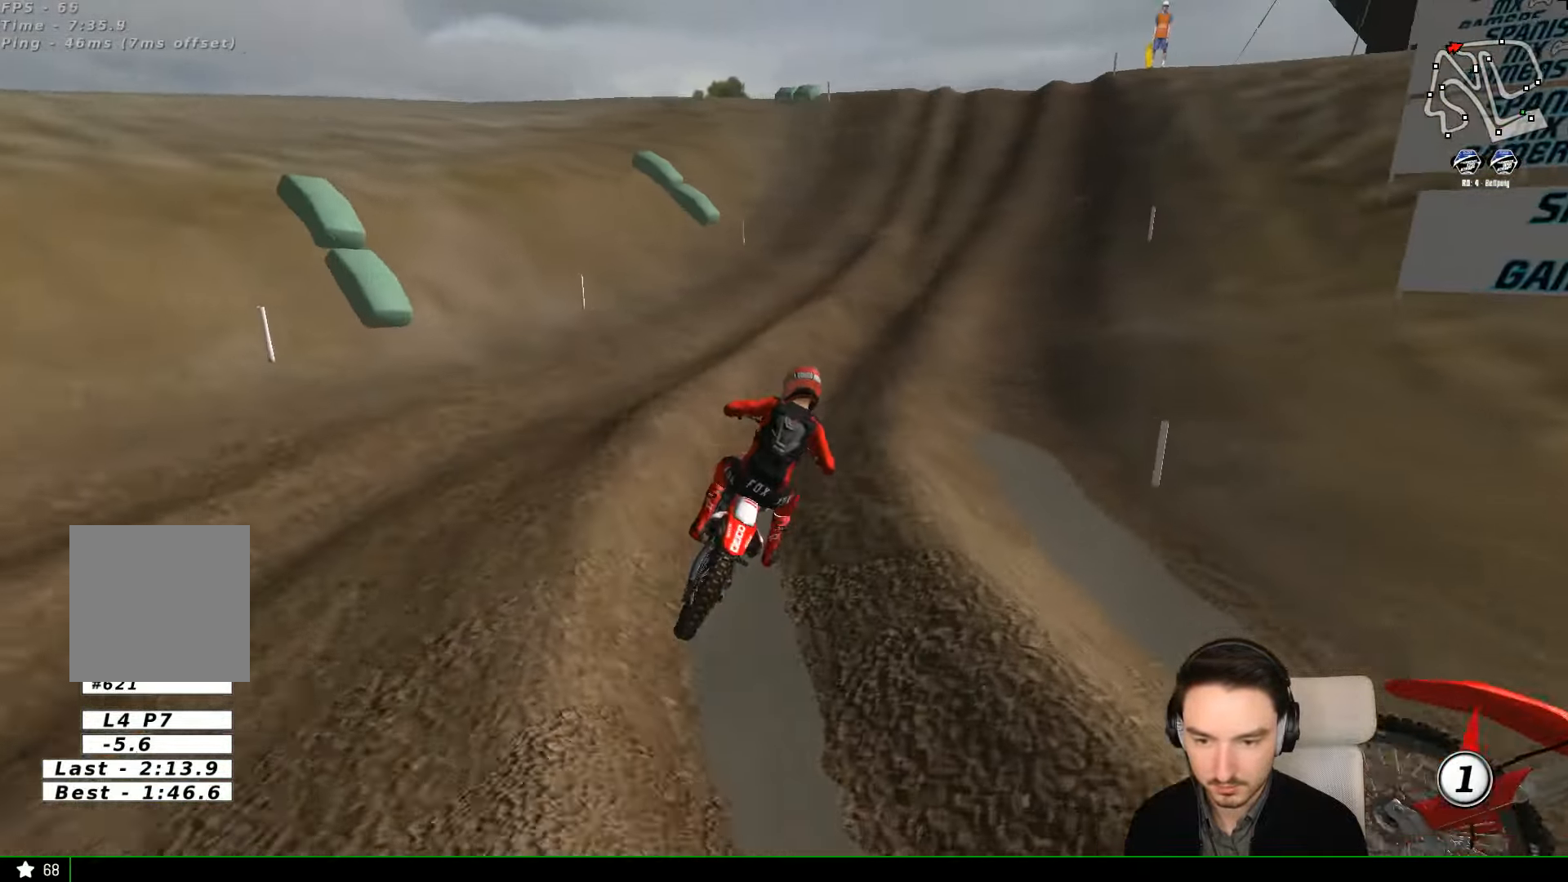
{"dt_ms": 500, "buttons": ["B", "R2"], "left_stick": "left", "events": [[433, "B", "down"], [433, "left_stick", "left"]]}
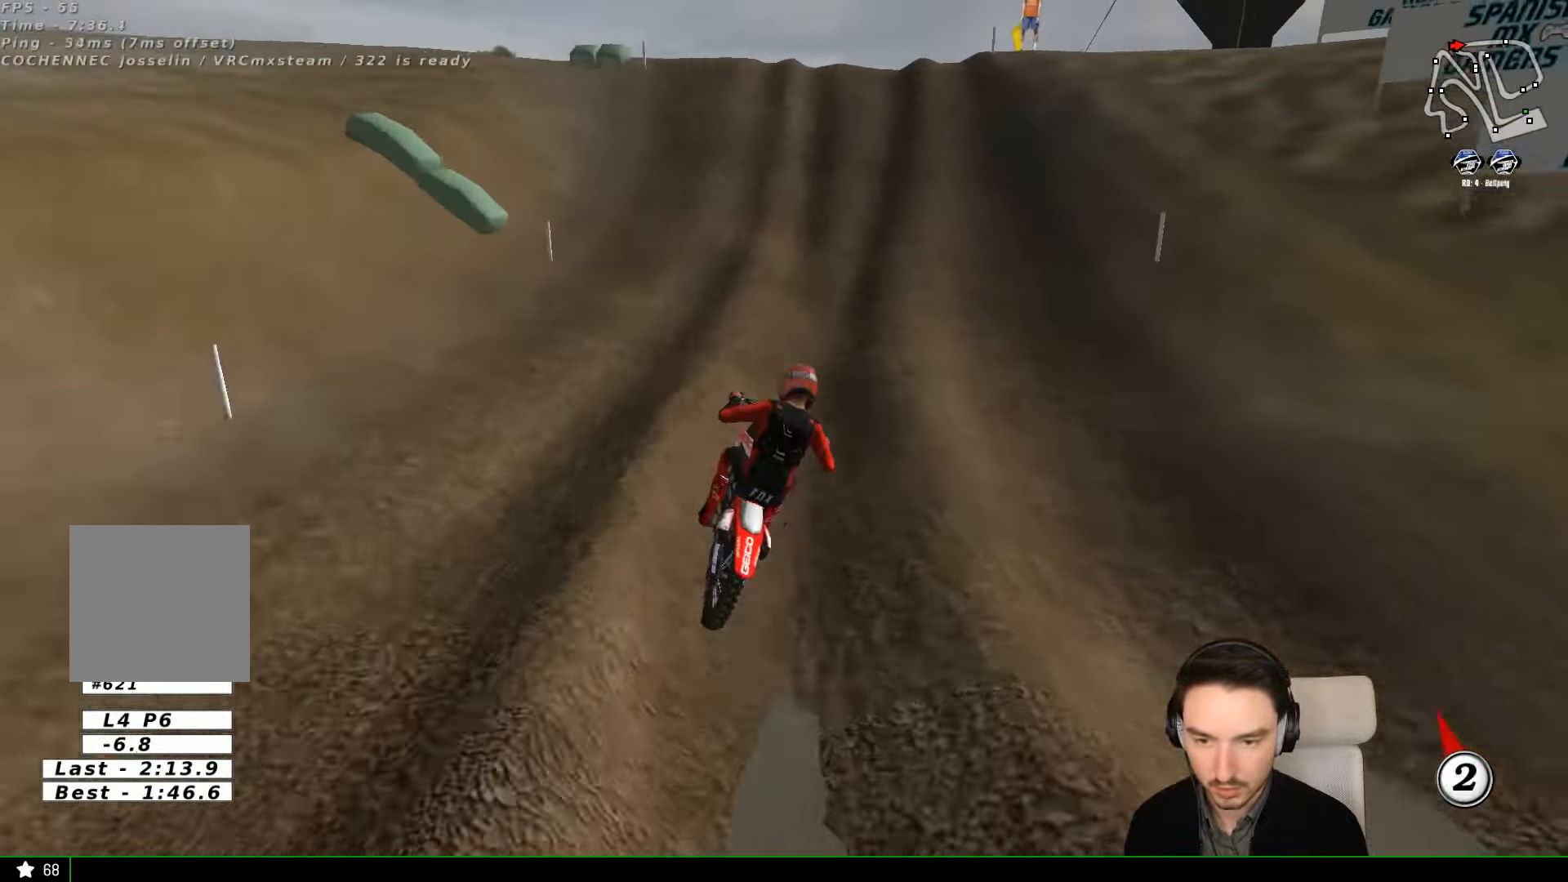
{"dt_ms": 500, "buttons": ["R2"], "left_stick": "center", "events": [[33, "B", "up"], [267, "left_stick", "center"]]}
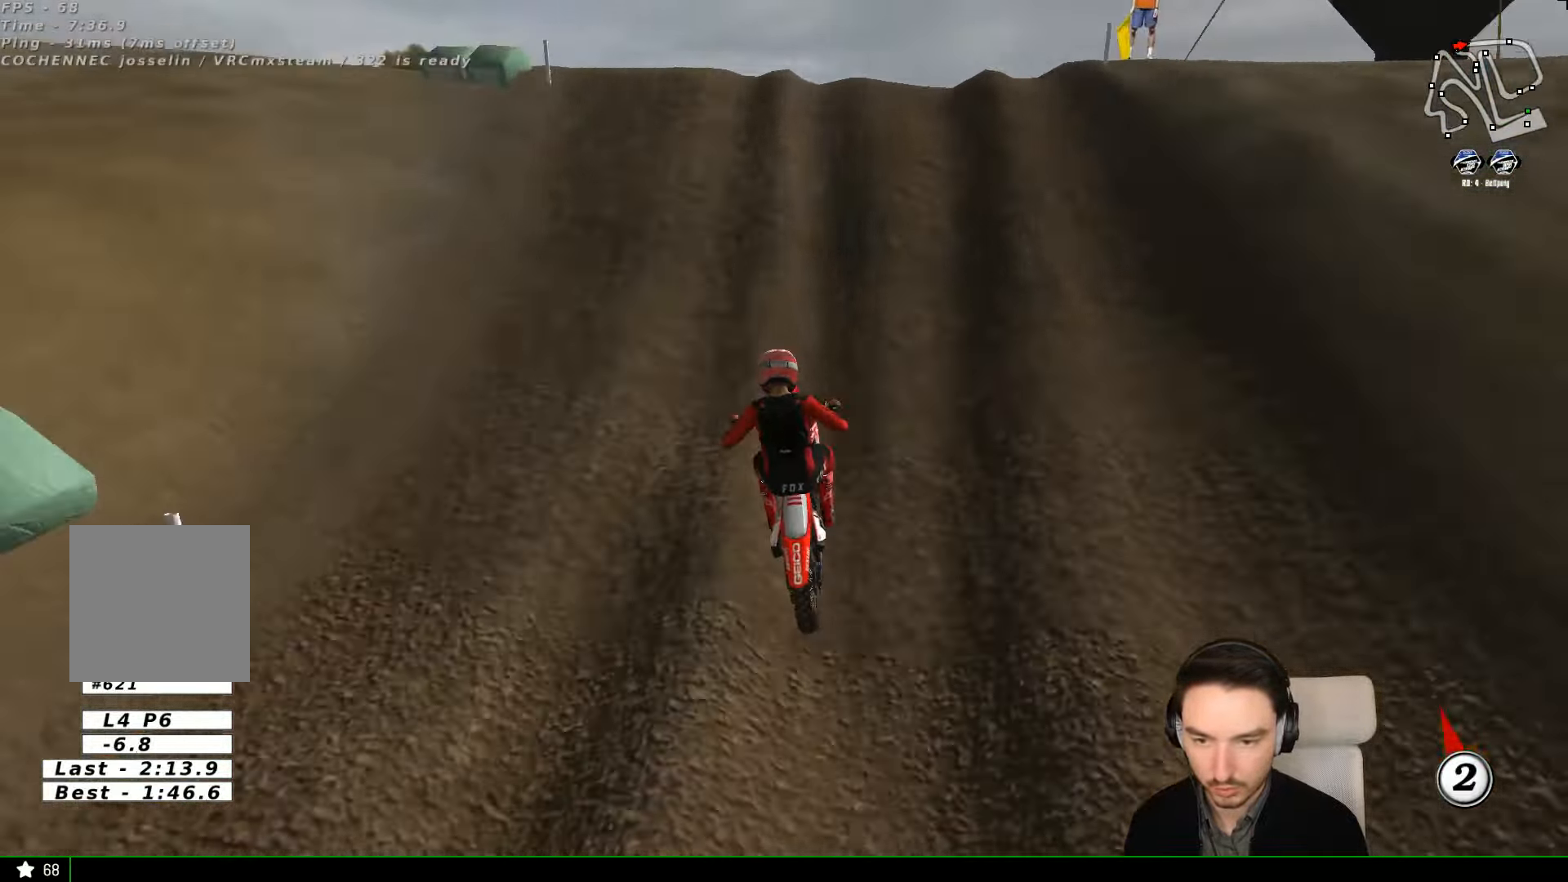
{"dt_ms": 500, "buttons": ["R2"], "left_stick": "center", "events": [[67, "left_stick", "right"], [167, "left_stick", "center"], [366, "B", "down"], [366, "left_stick", "down"], [433, "B", "up"], [433, "left_stick", "center"]]}
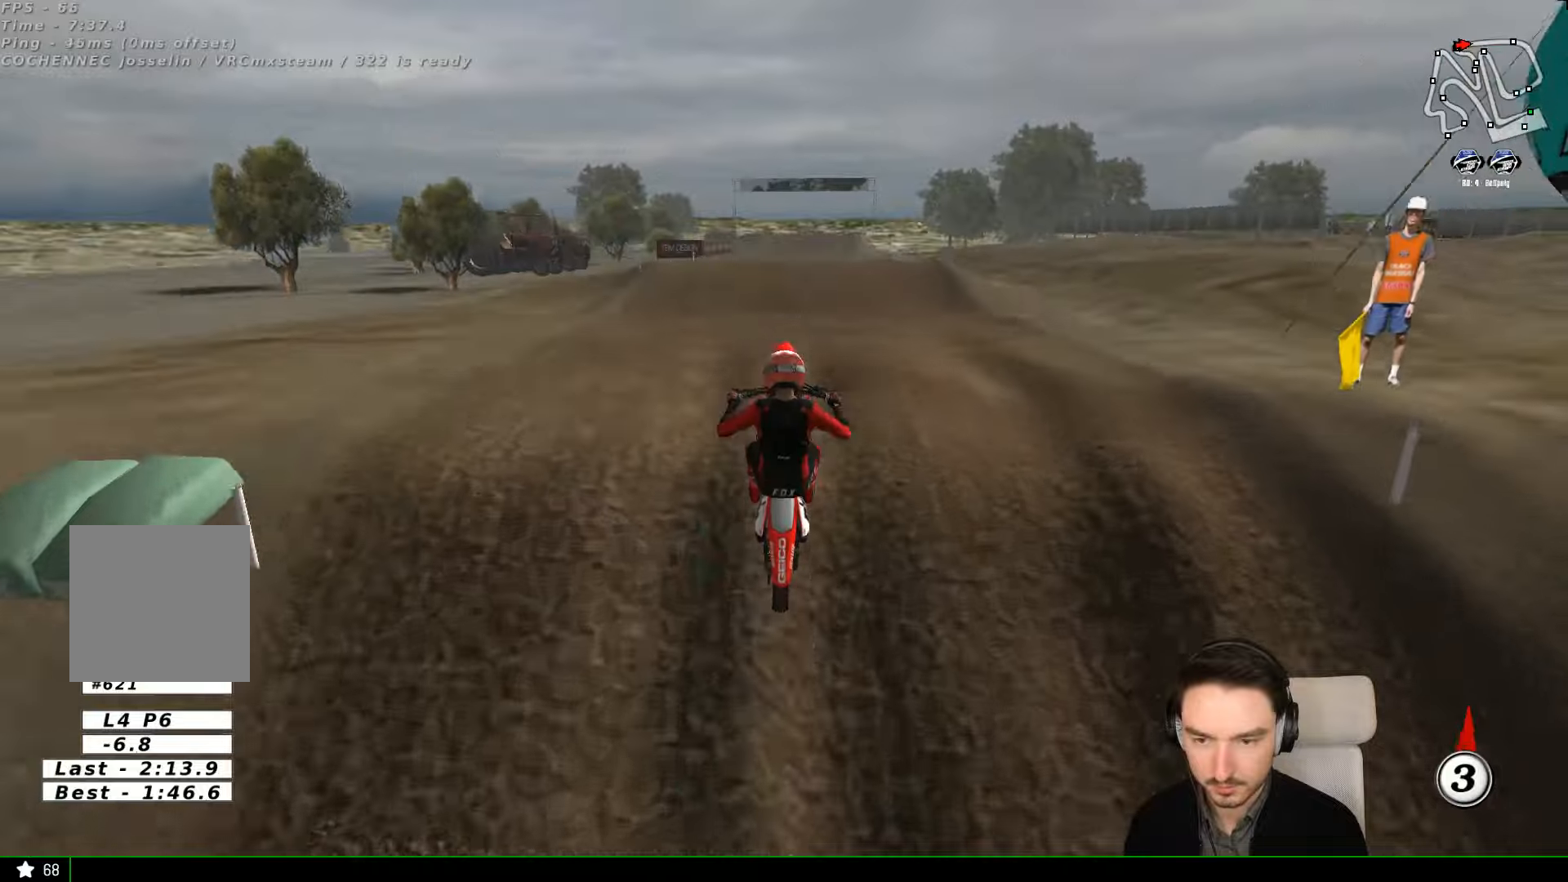
{"dt_ms": 500, "buttons": [], "left_stick": "center", "events": [[333, "R2", "up"]]}
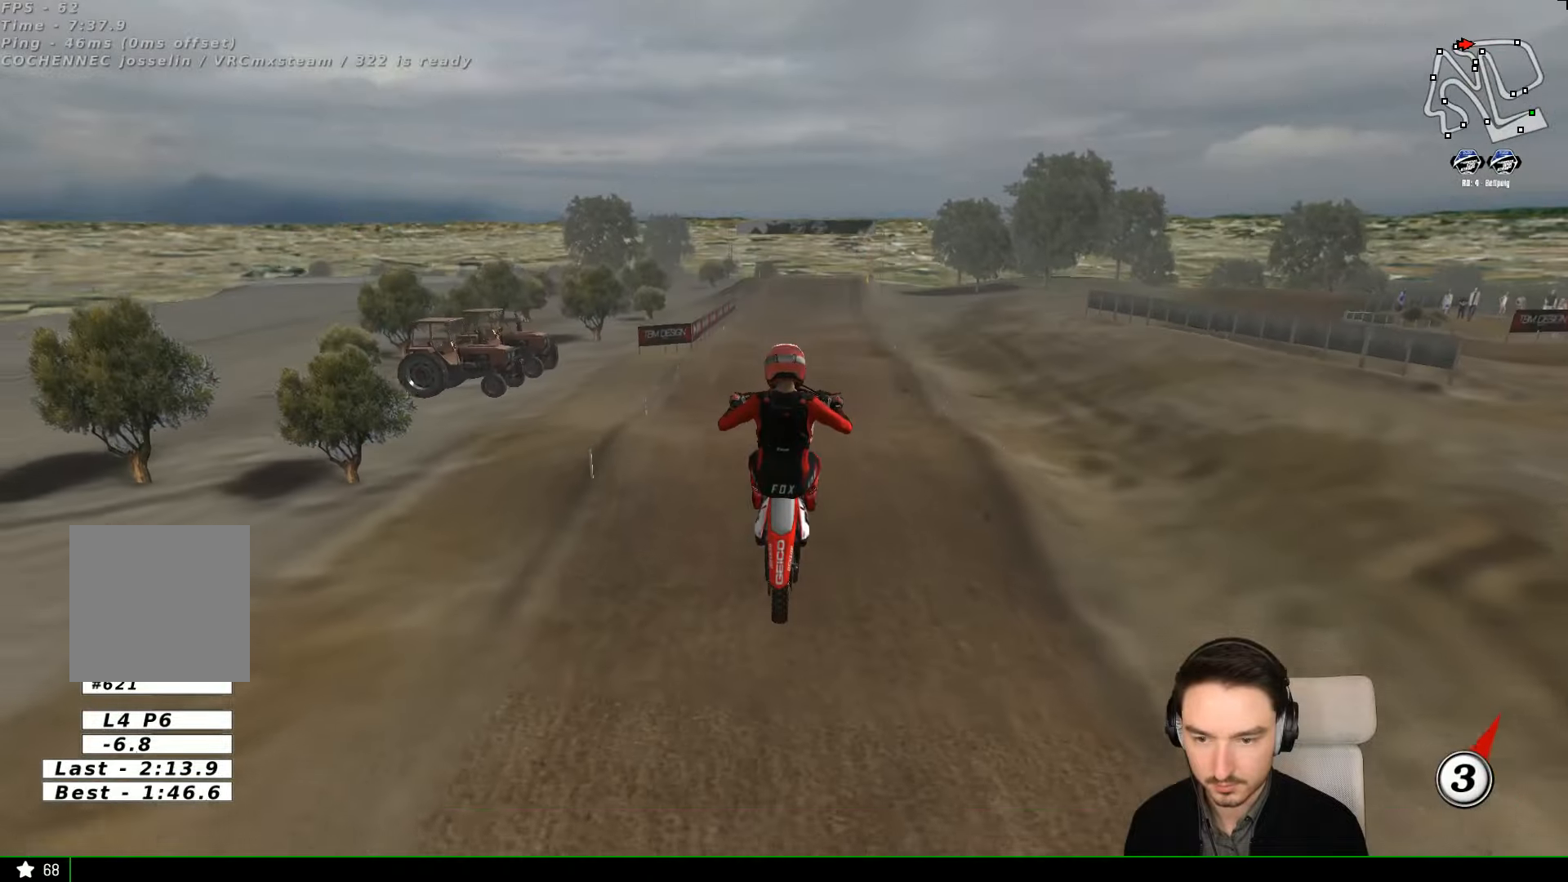
{"dt_ms": 500, "buttons": [], "left_stick": "center", "events": [[166, "A", "down"], [266, "A", "up"]]}
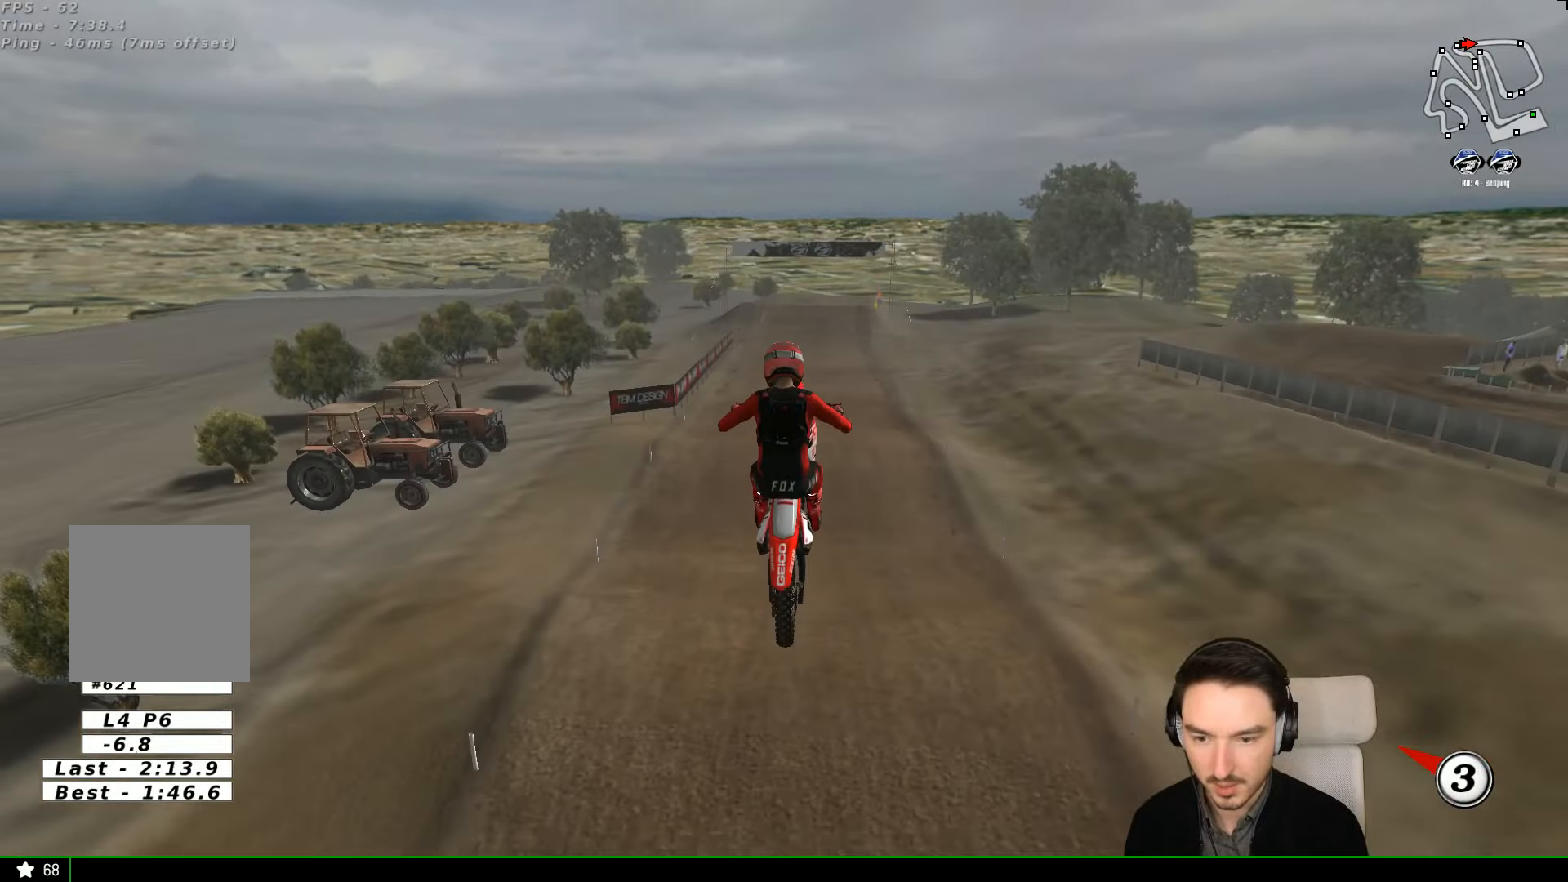
{"dt_ms": 500, "buttons": [], "left_stick": "center", "events": [[433, "X", "down"], [500, "X", "up"]]}
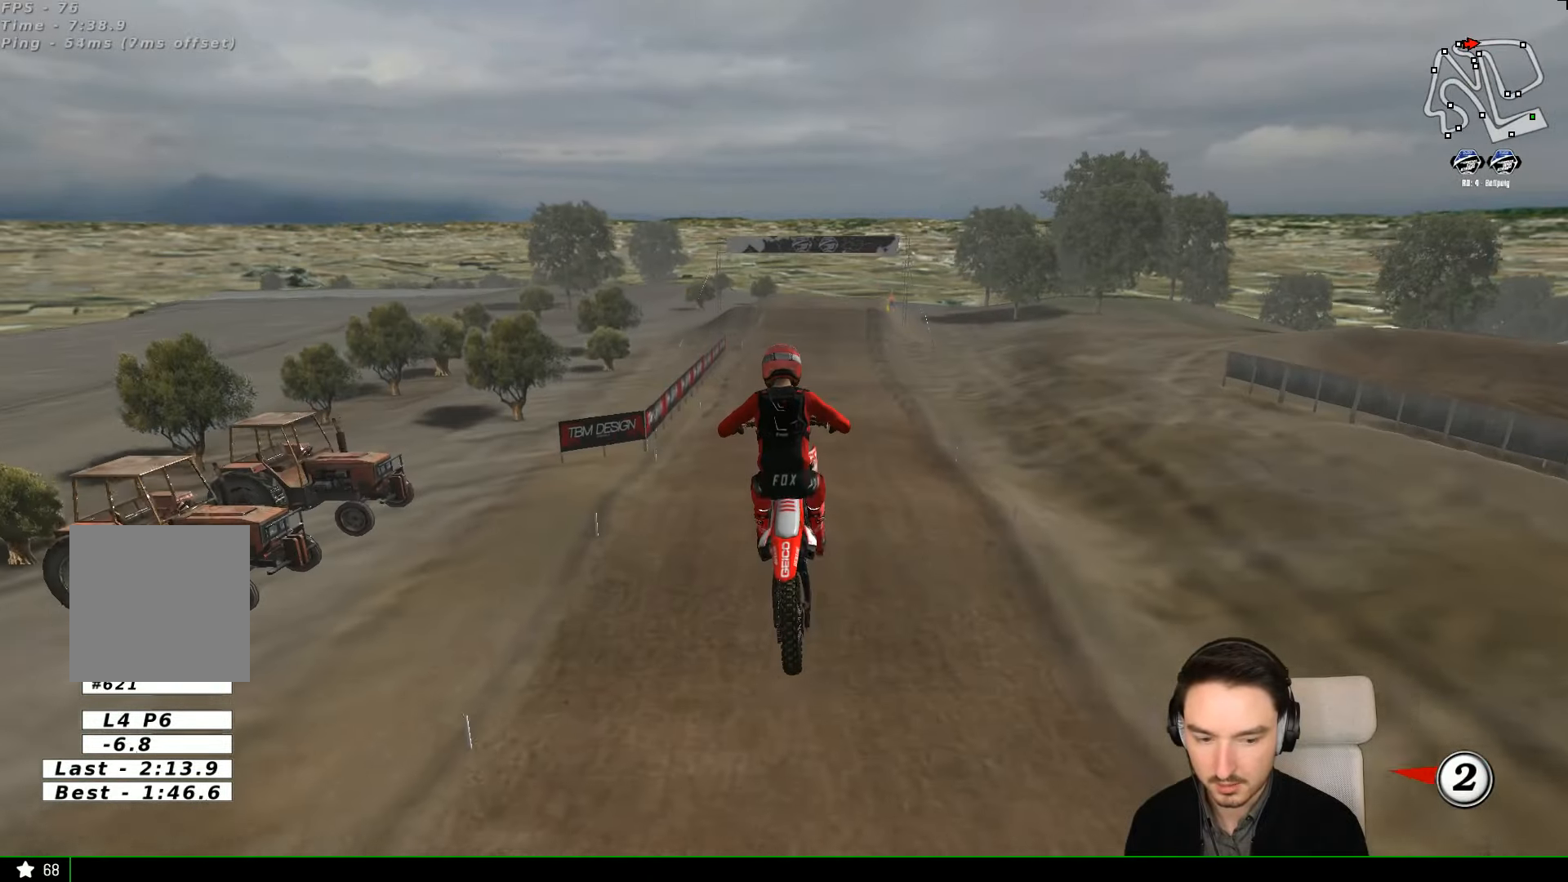
{"dt_ms": 500, "buttons": [], "left_stick": "center", "events": [[133, "A", "down"], [133, "L2", "down"], [300, "A", "up"], [300, "L2", "up"]]}
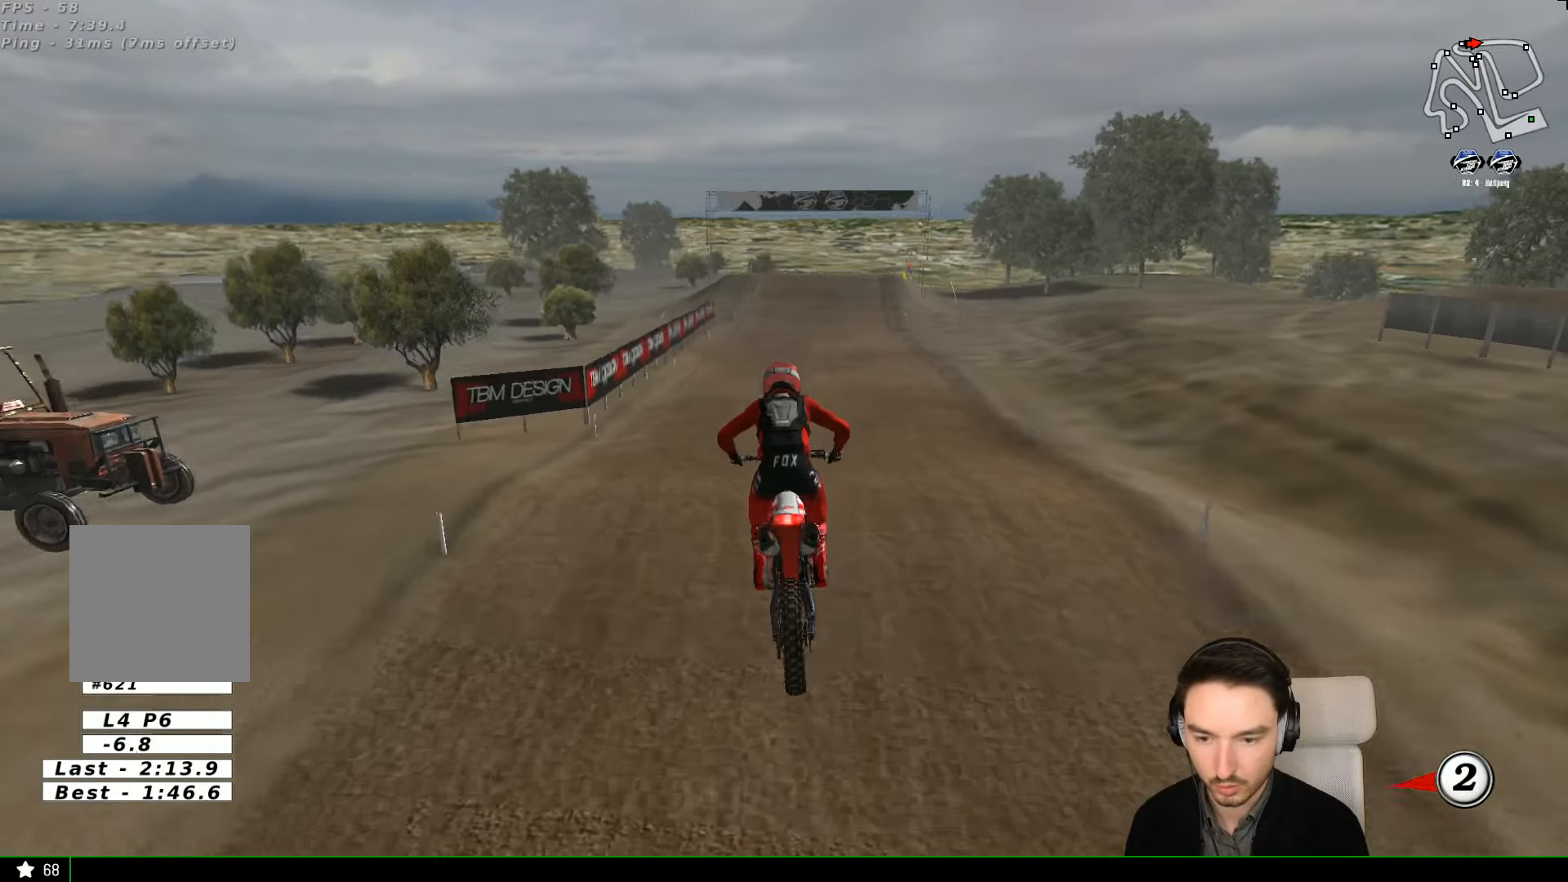
{"dt_ms": 500, "buttons": ["R2"], "left_stick": "center", "events": [[200, "R2", "down"]]}
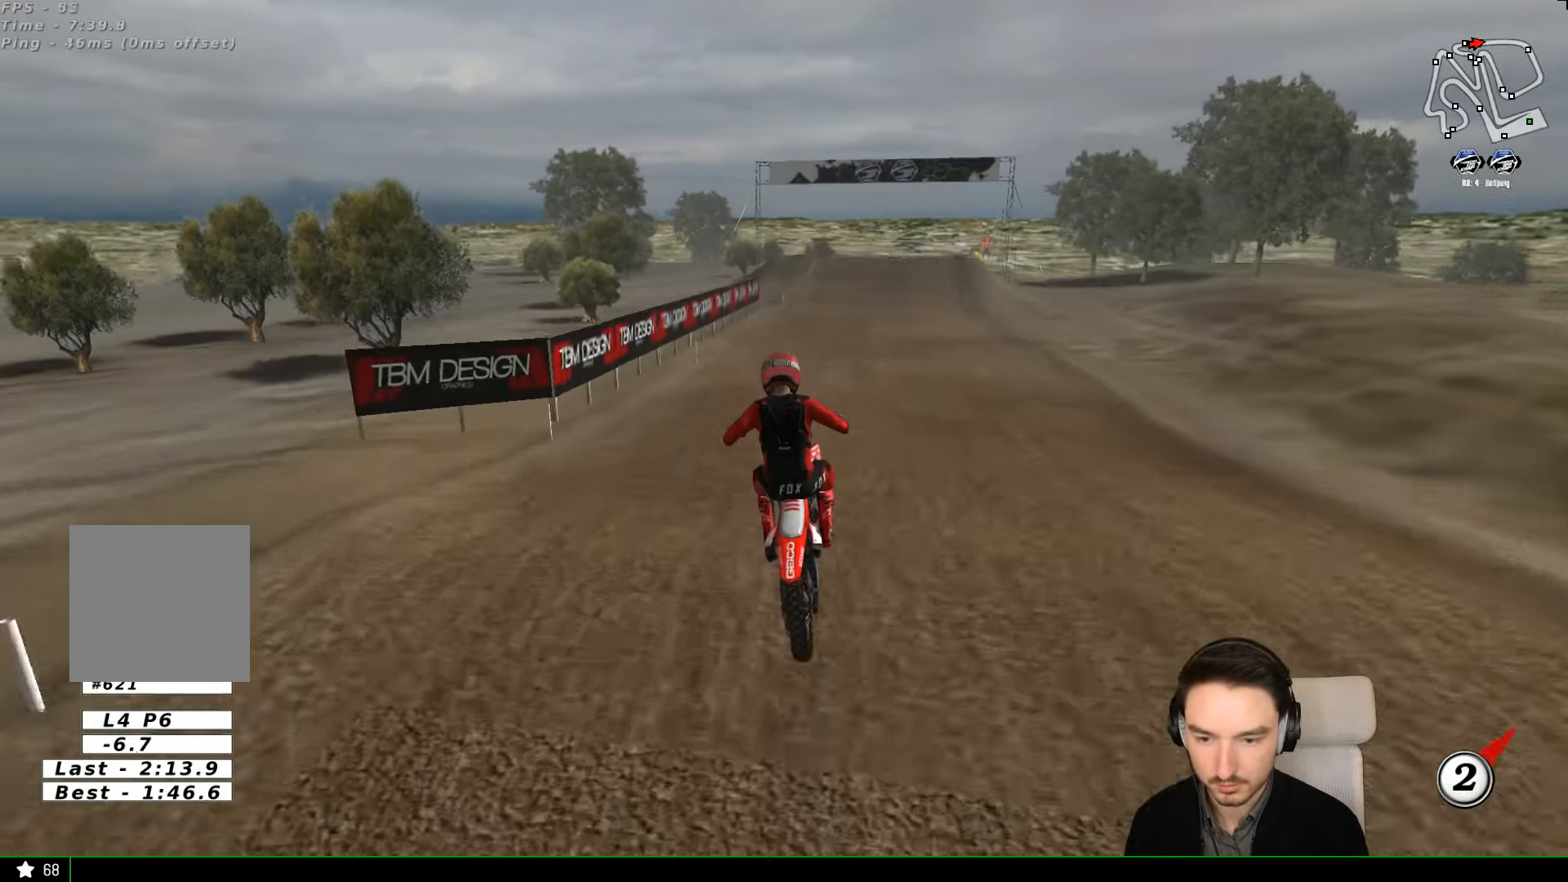
{"dt_ms": 500, "buttons": [], "left_stick": "center", "events": [[100, "left_stick", "right"], [133, "R2", "up"], [333, "left_stick", "center"]]}
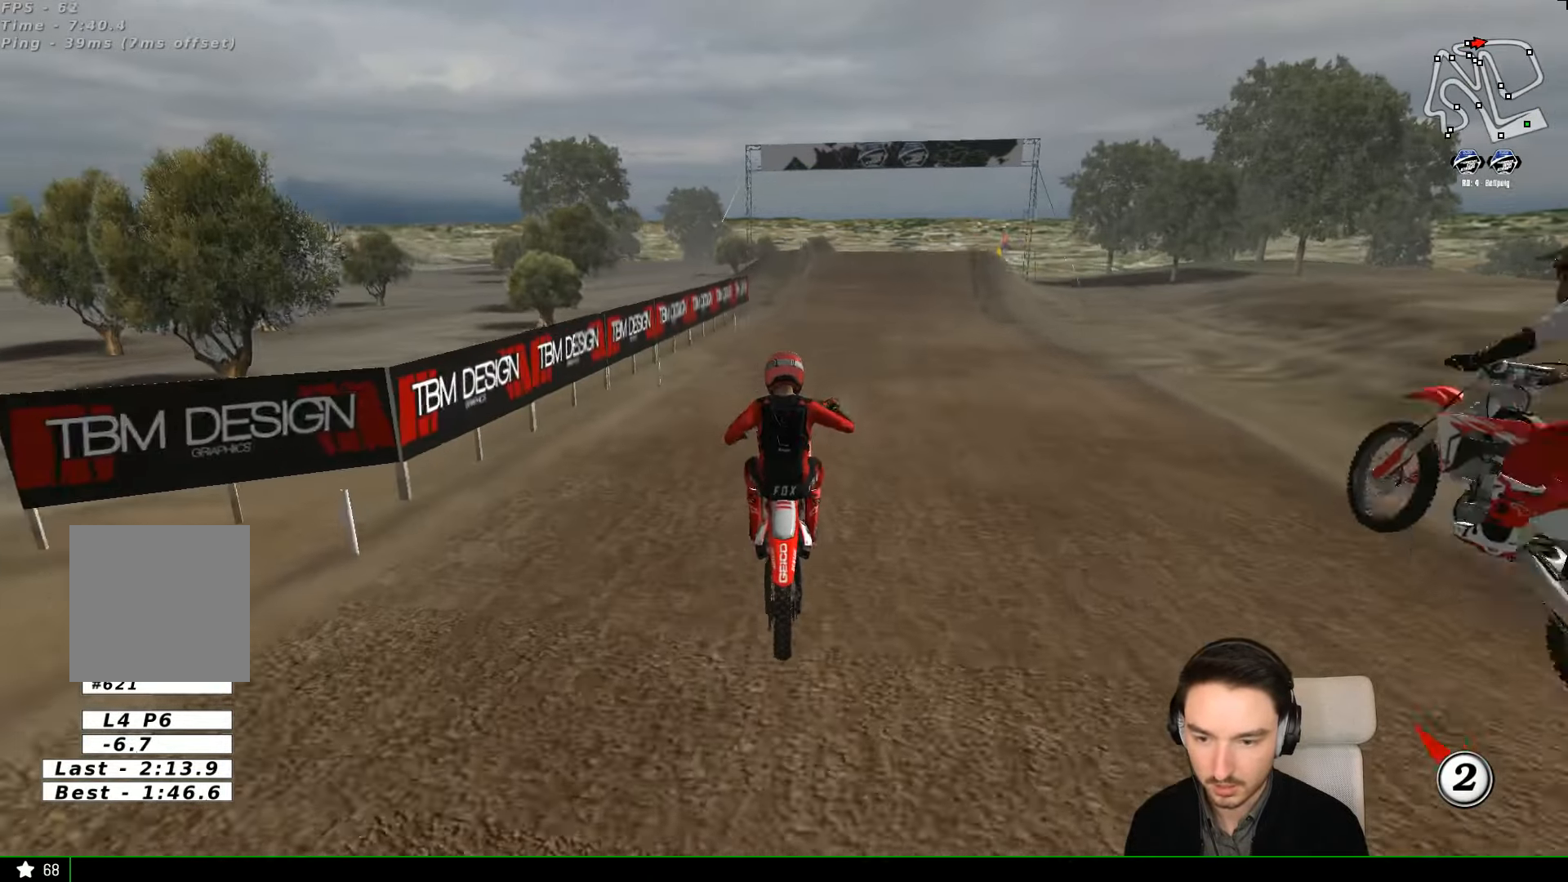
{"dt_ms": 500, "buttons": ["R2"], "left_stick": "center", "events": [[100, "R2", "down"]]}
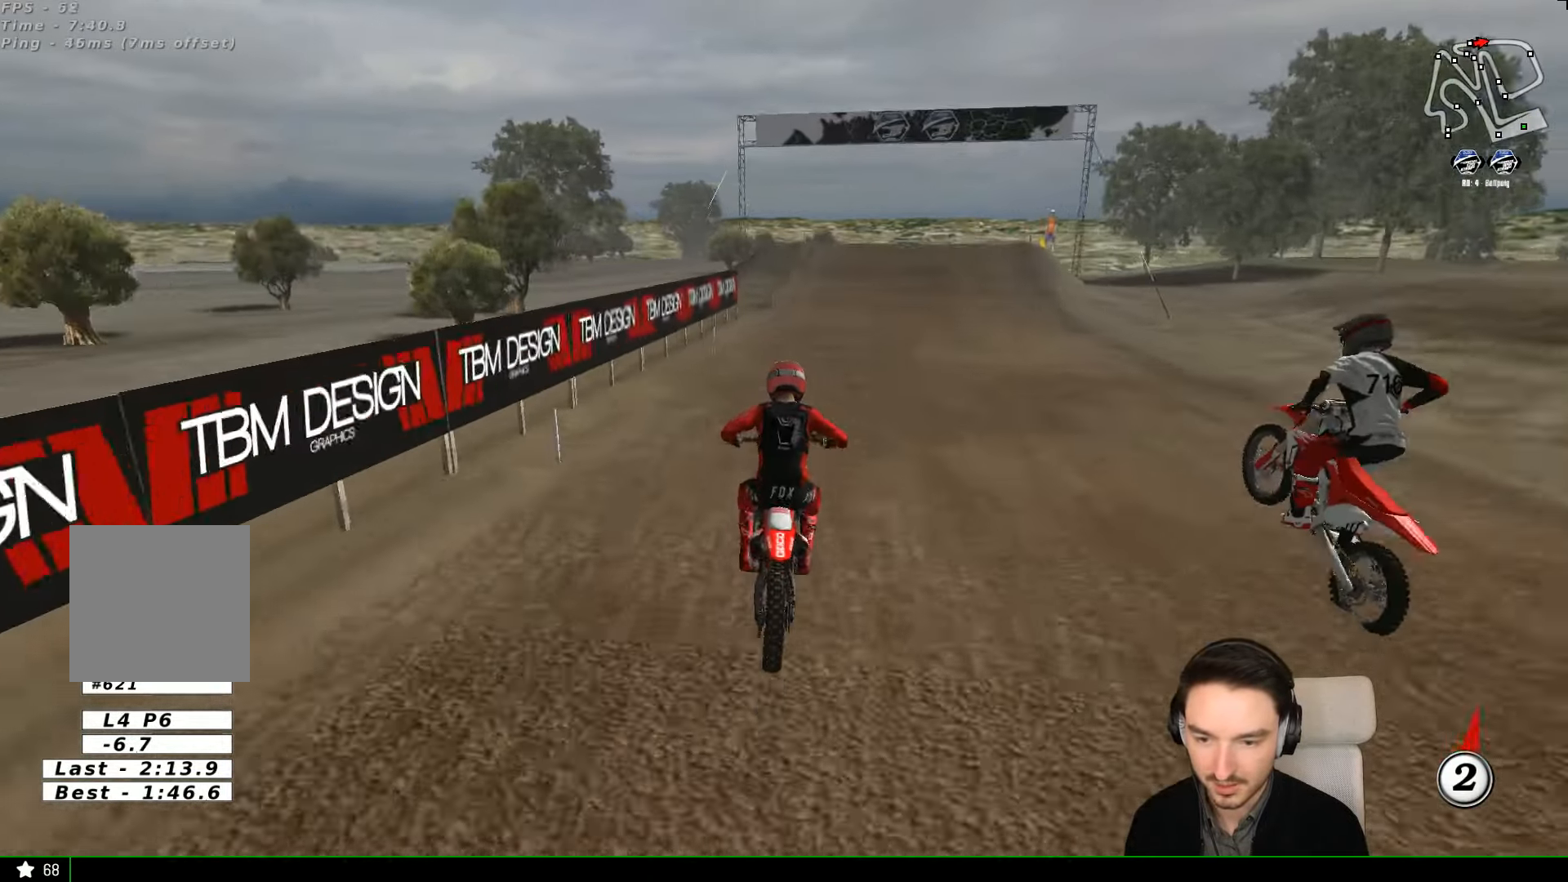
{"dt_ms": 500, "buttons": ["R2"], "left_stick": "center", "events": [[100, "left_stick", "right"], [333, "B", "down"], [333, "left_stick", "center"], [400, "B", "up"]]}
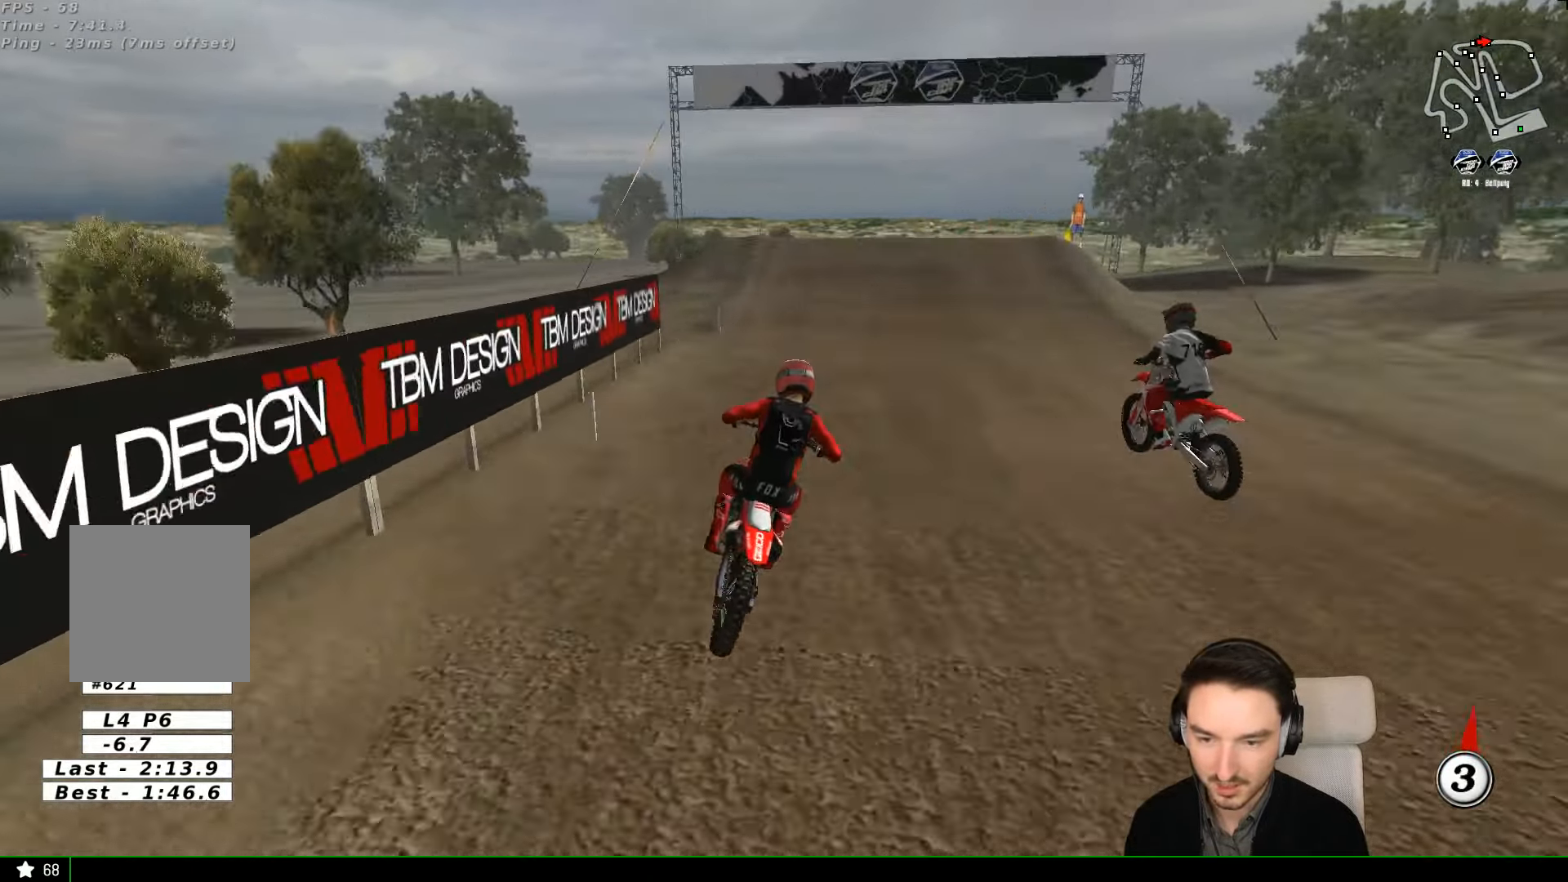
{"dt_ms": 500, "buttons": ["R2"], "left_stick": "left", "events": [[33, "left_stick", "left"], [200, "left_stick", "center"], [400, "left_stick", "left"]]}
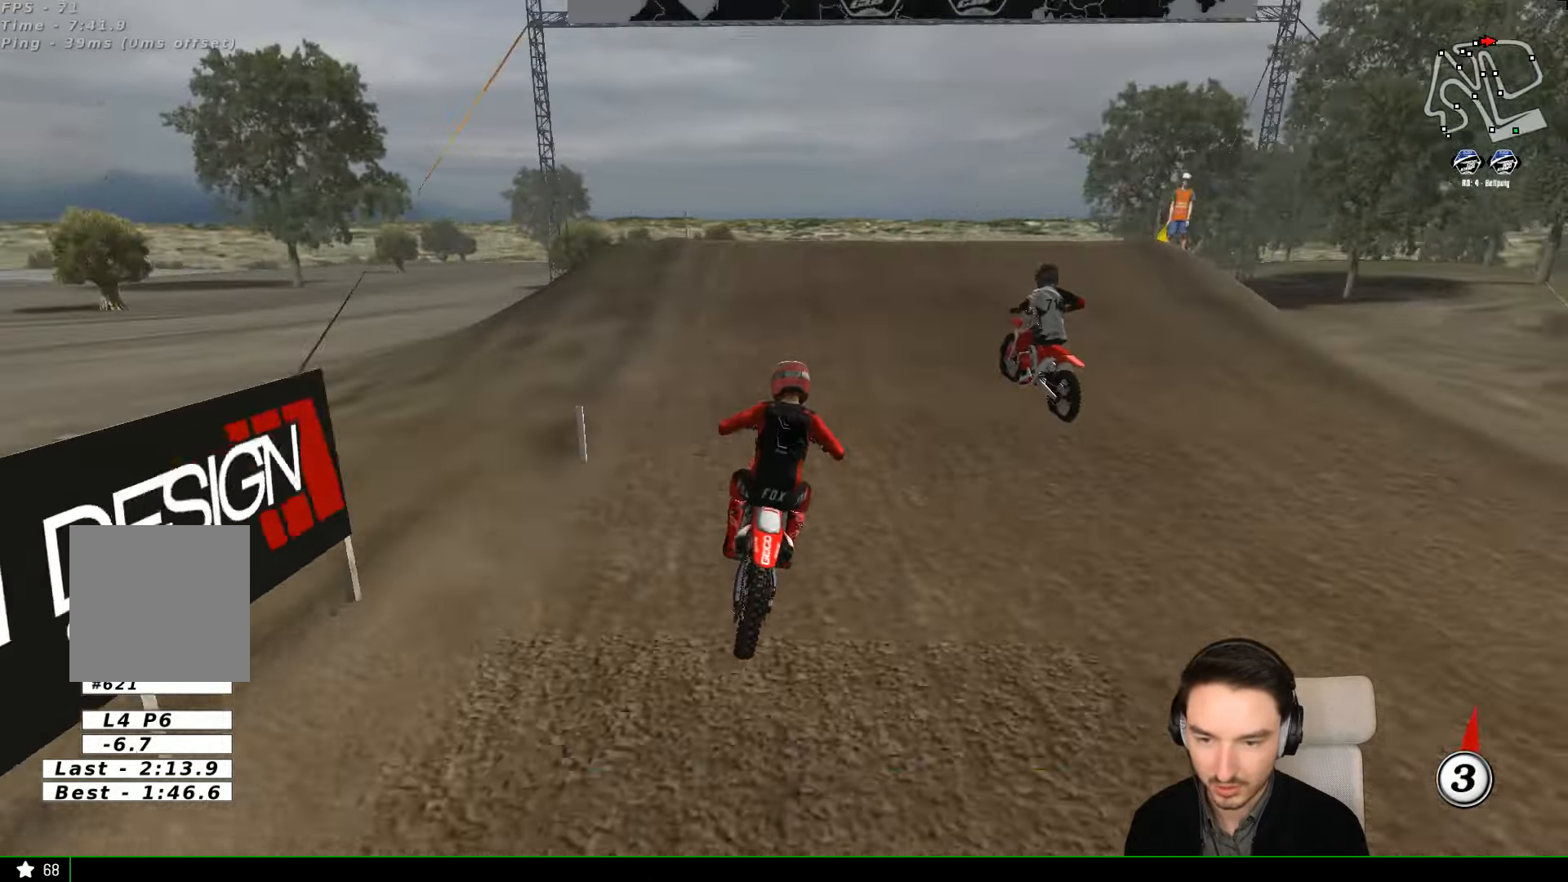
{"dt_ms": 500, "buttons": ["R2"], "left_stick": "right", "events": [[200, "left_stick", "center"], [300, "R2", "up"], [300, "left_stick", "right"], [466, "R2", "down"]]}
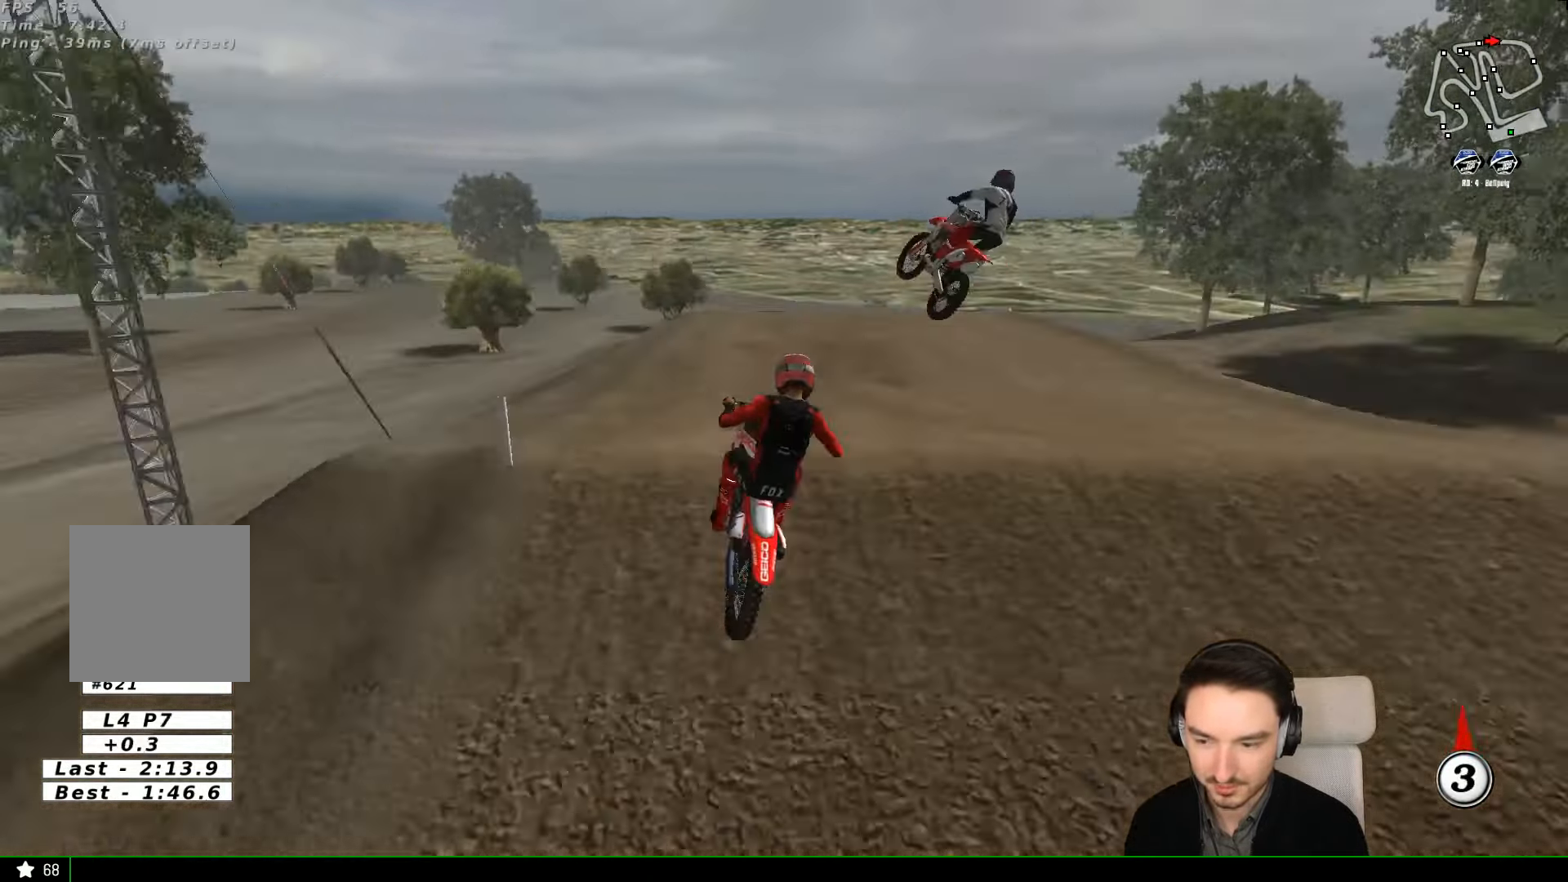
{"dt_ms": 500, "buttons": ["R2"], "left_stick": "down-left", "events": [[100, "left_stick", "down"], [300, "left_stick", "down-left"]]}